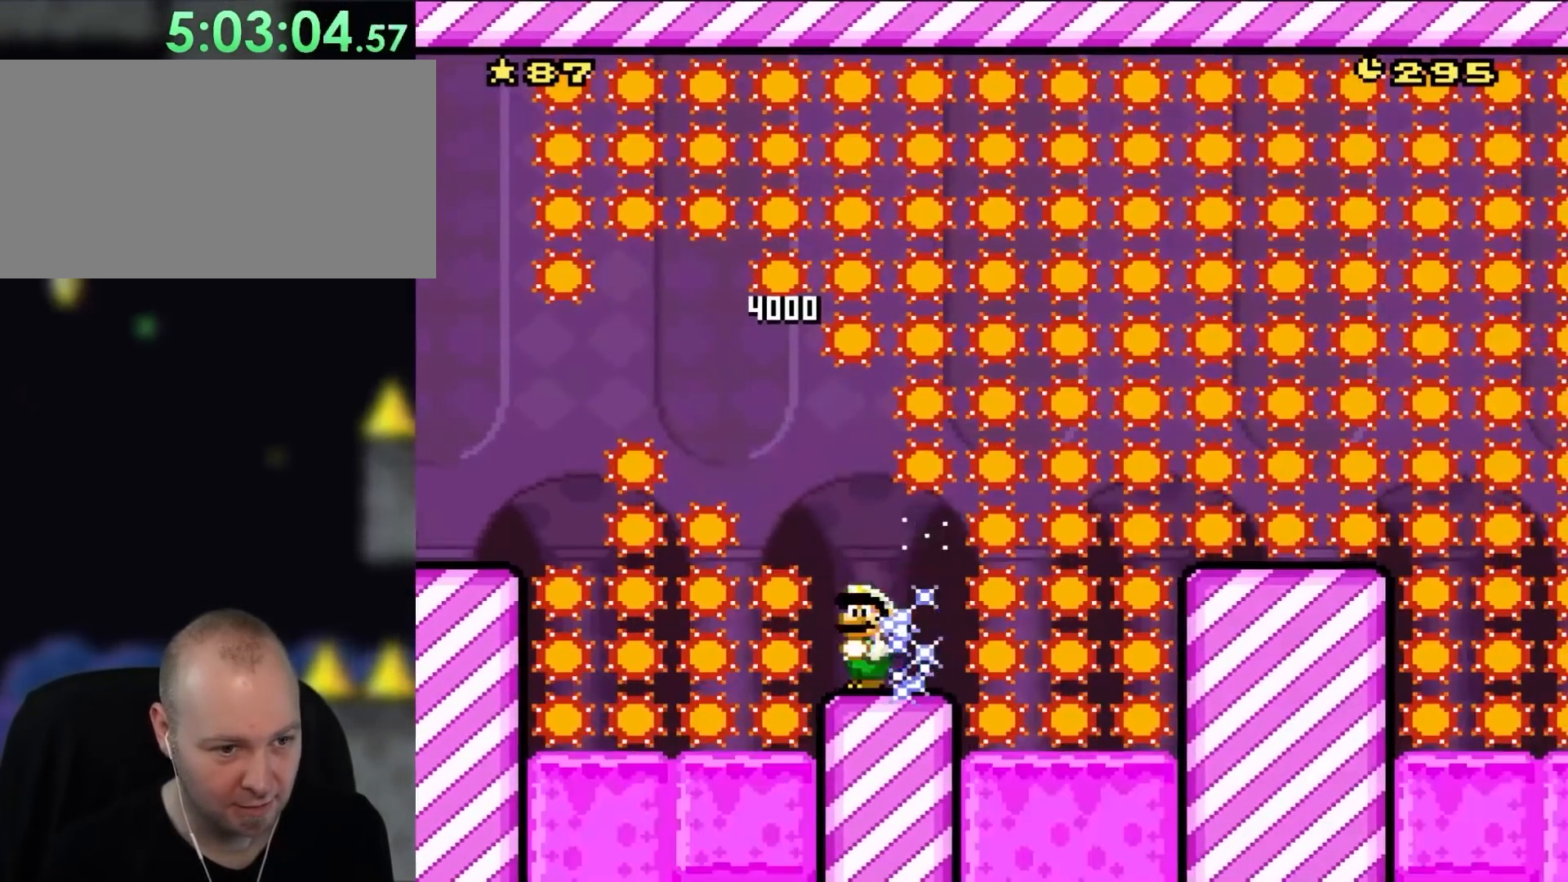
Gameplay with a controller (Nintendo layout); each line is a JSON object with the inputs held at the frame after it. "events" lists button and stick changes between this image and that frame as [ms after this image, input, new state], when the widget could be followed in between. Not read: L3 R3.
{"buttons": ["X", "DPAD_LEFT"], "events": [[83, "DPAD_LEFT", "up"], [117, "A", "up"], [150, "DPAD_RIGHT", "down"], [217, "A", "down"], [350, "A", "up"], [383, "DPAD_RIGHT", "up"], [417, "DPAD_LEFT", "down"]]}
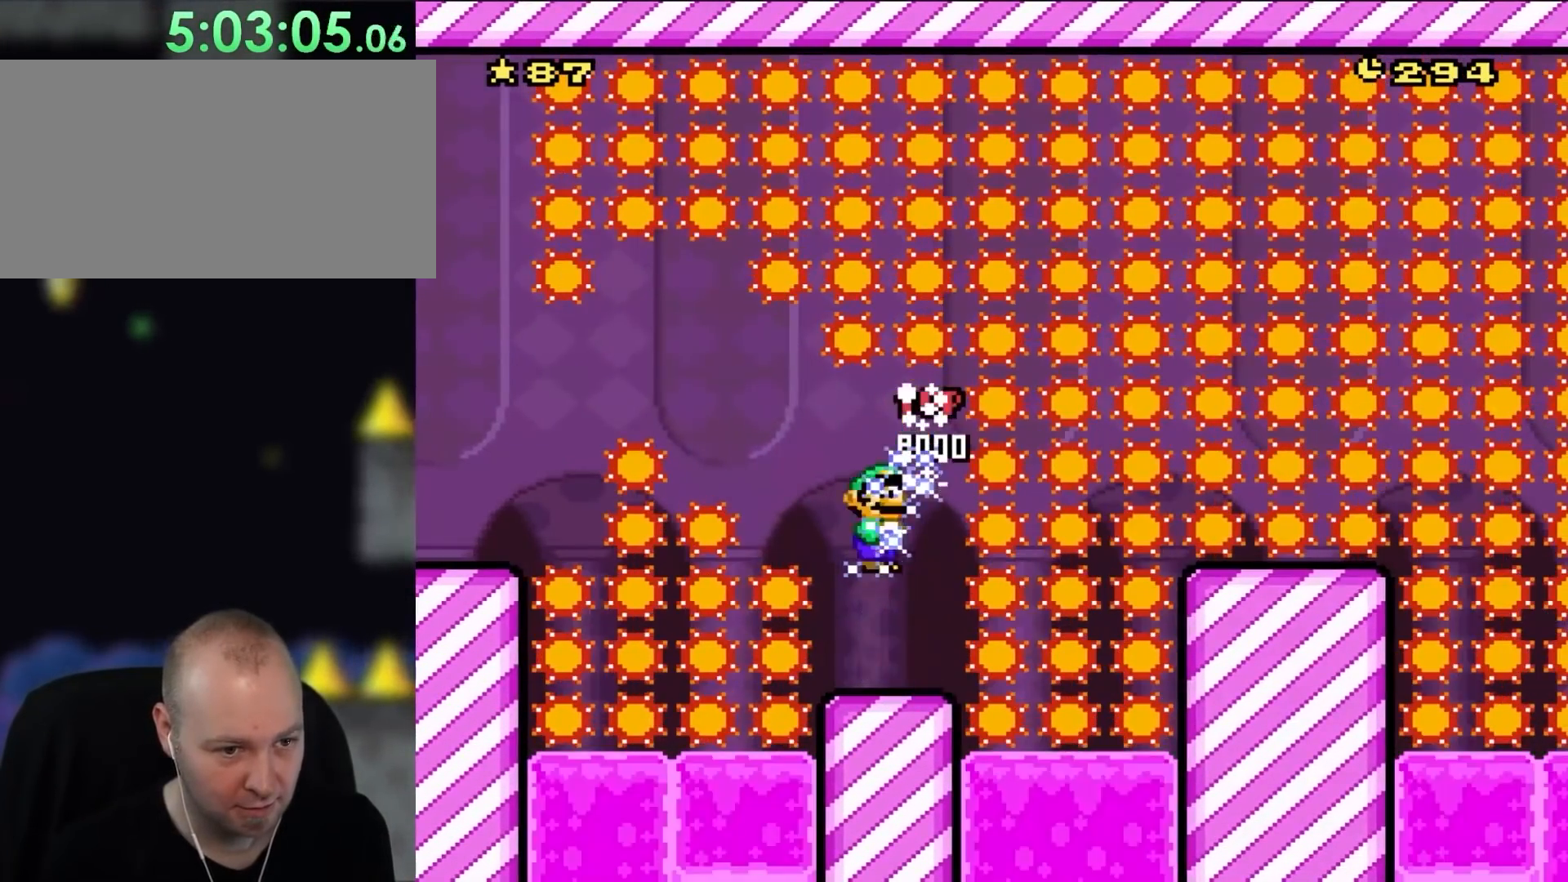
{"buttons": ["B", "Y", "DPAD_RIGHT"], "events": [[83, "DPAD_LEFT", "up"], [117, "DPAD_RIGHT", "down"], [150, "X", "up"], [150, "Y", "down"], [383, "B", "down"]]}
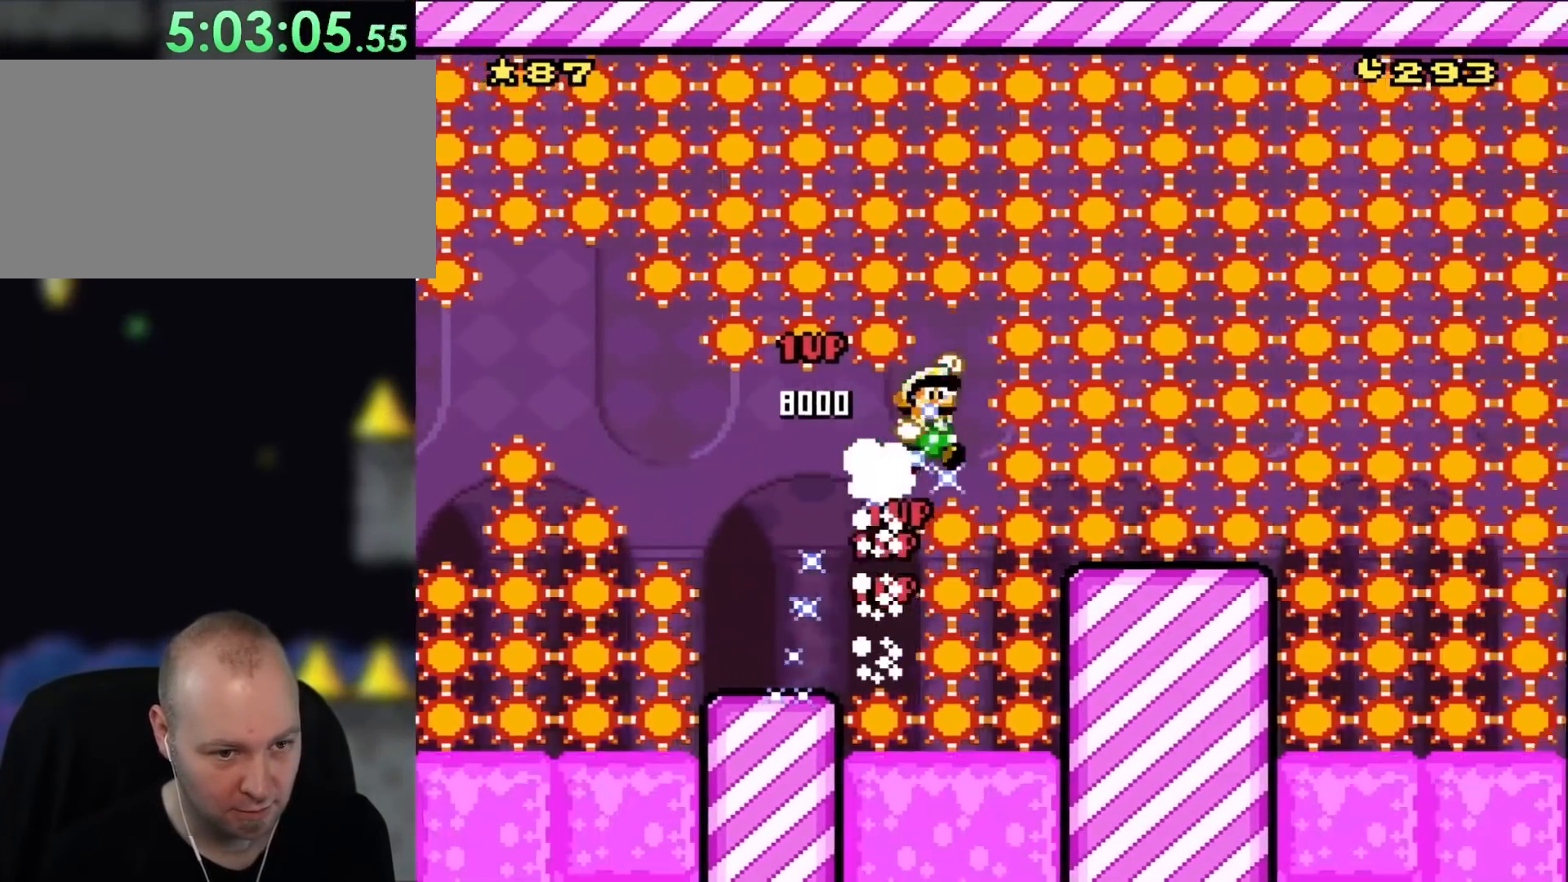
{"buttons": ["Y", "DPAD_RIGHT"], "events": [[350, "B", "up"]]}
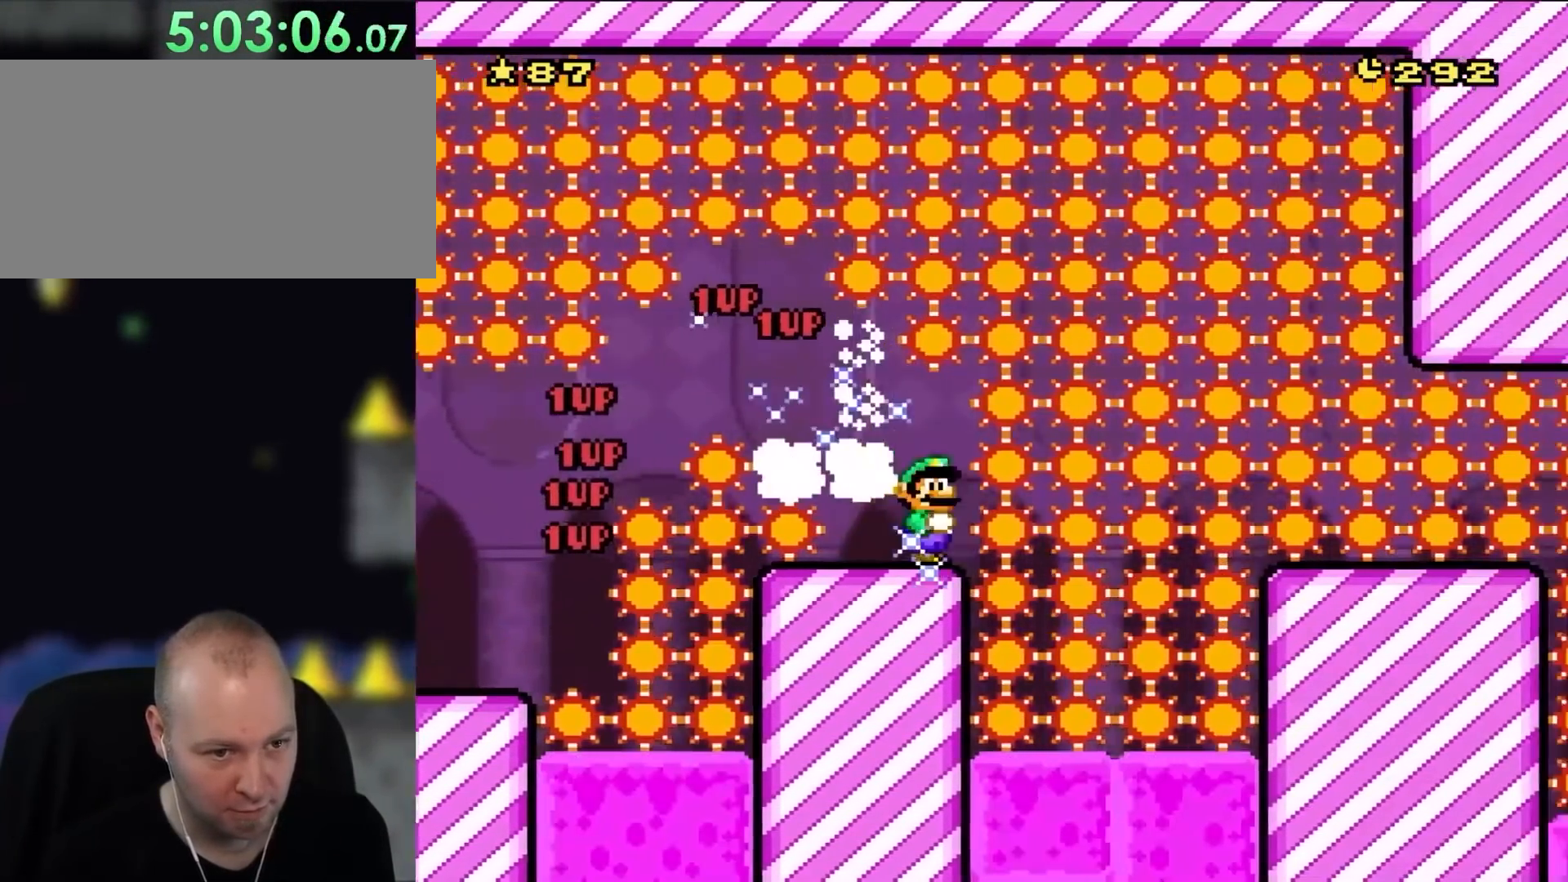
{"buttons": ["Y", "DPAD_LEFT"], "events": [[117, "DPAD_RIGHT", "up"], [150, "B", "down"], [150, "DPAD_LEFT", "down"], [250, "B", "up"]]}
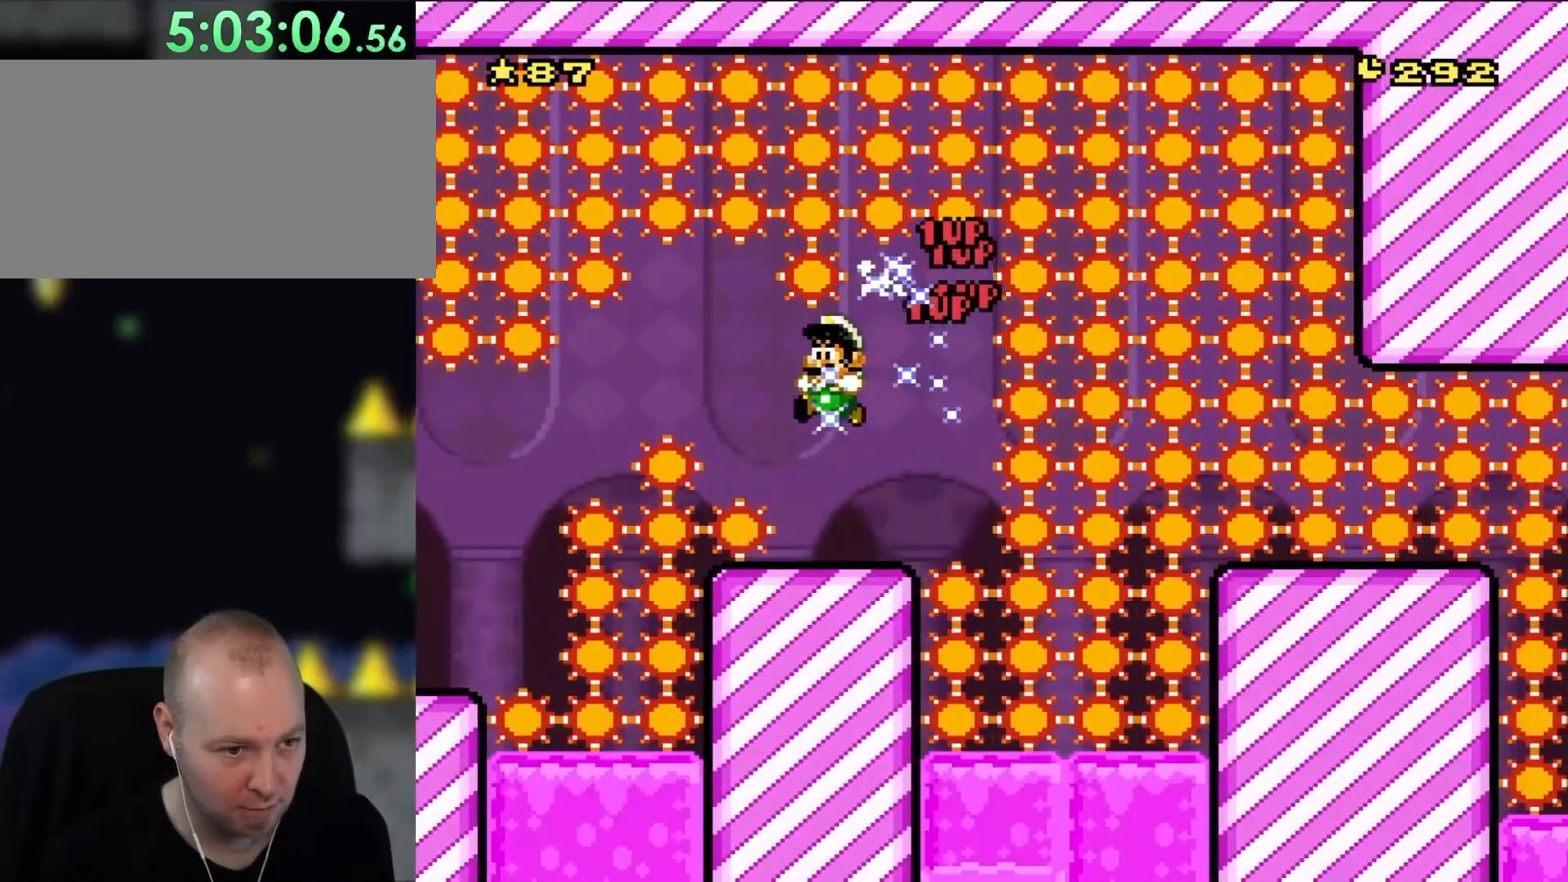
{"buttons": ["Y", "DPAD_RIGHT"], "events": [[117, "DPAD_LEFT", "up"], [150, "DPAD_RIGHT", "down"]]}
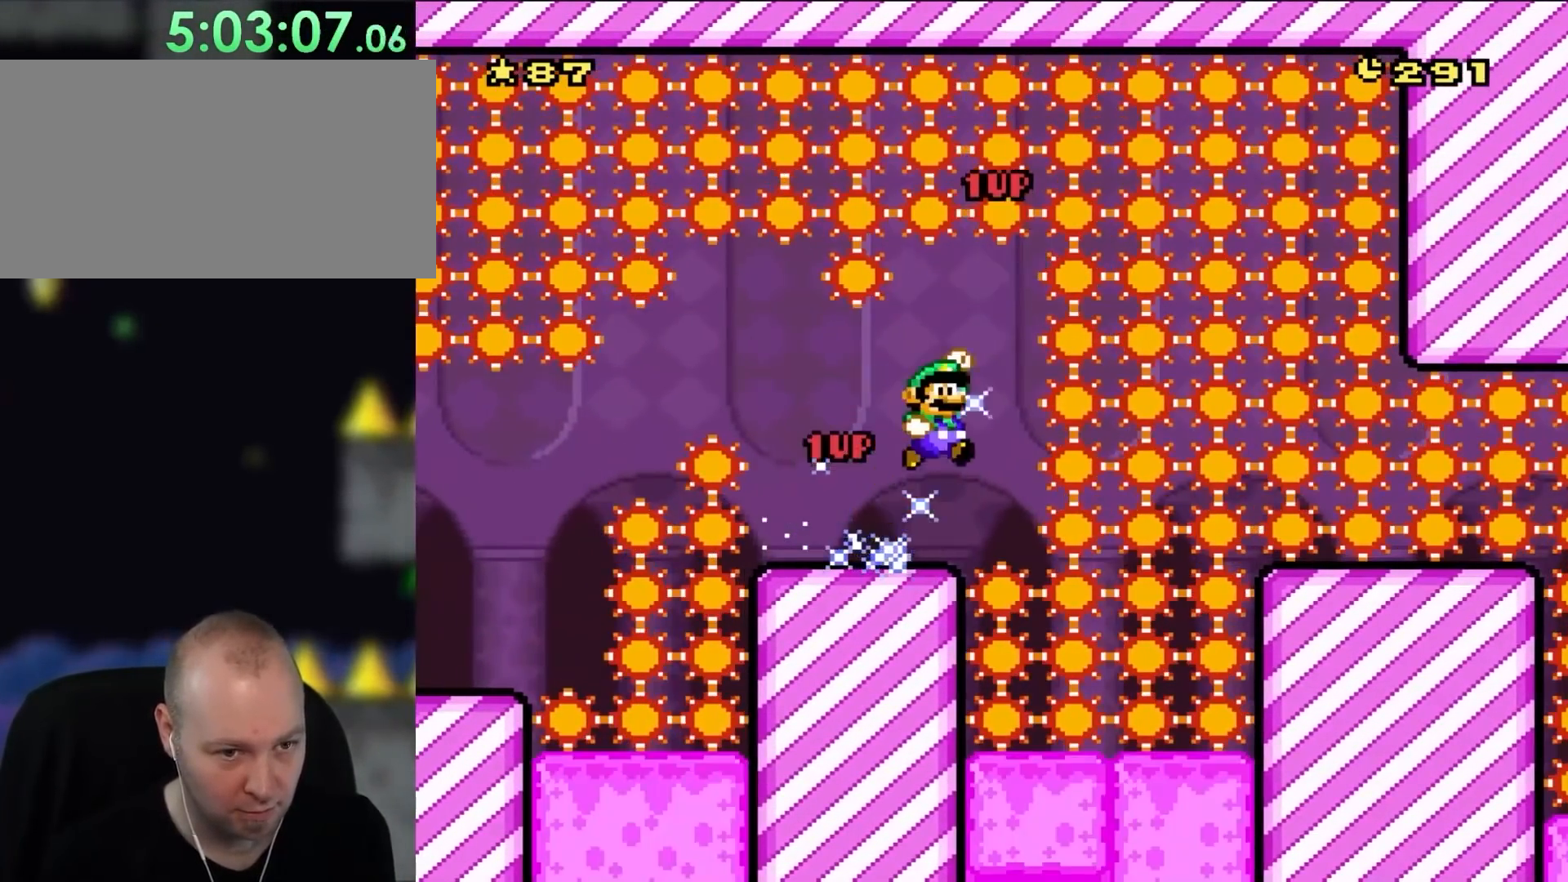
{"buttons": ["Y", "DPAD_RIGHT"], "events": [[17, "B", "down"], [117, "B", "up"], [283, "B", "down"], [483, "B", "up"]]}
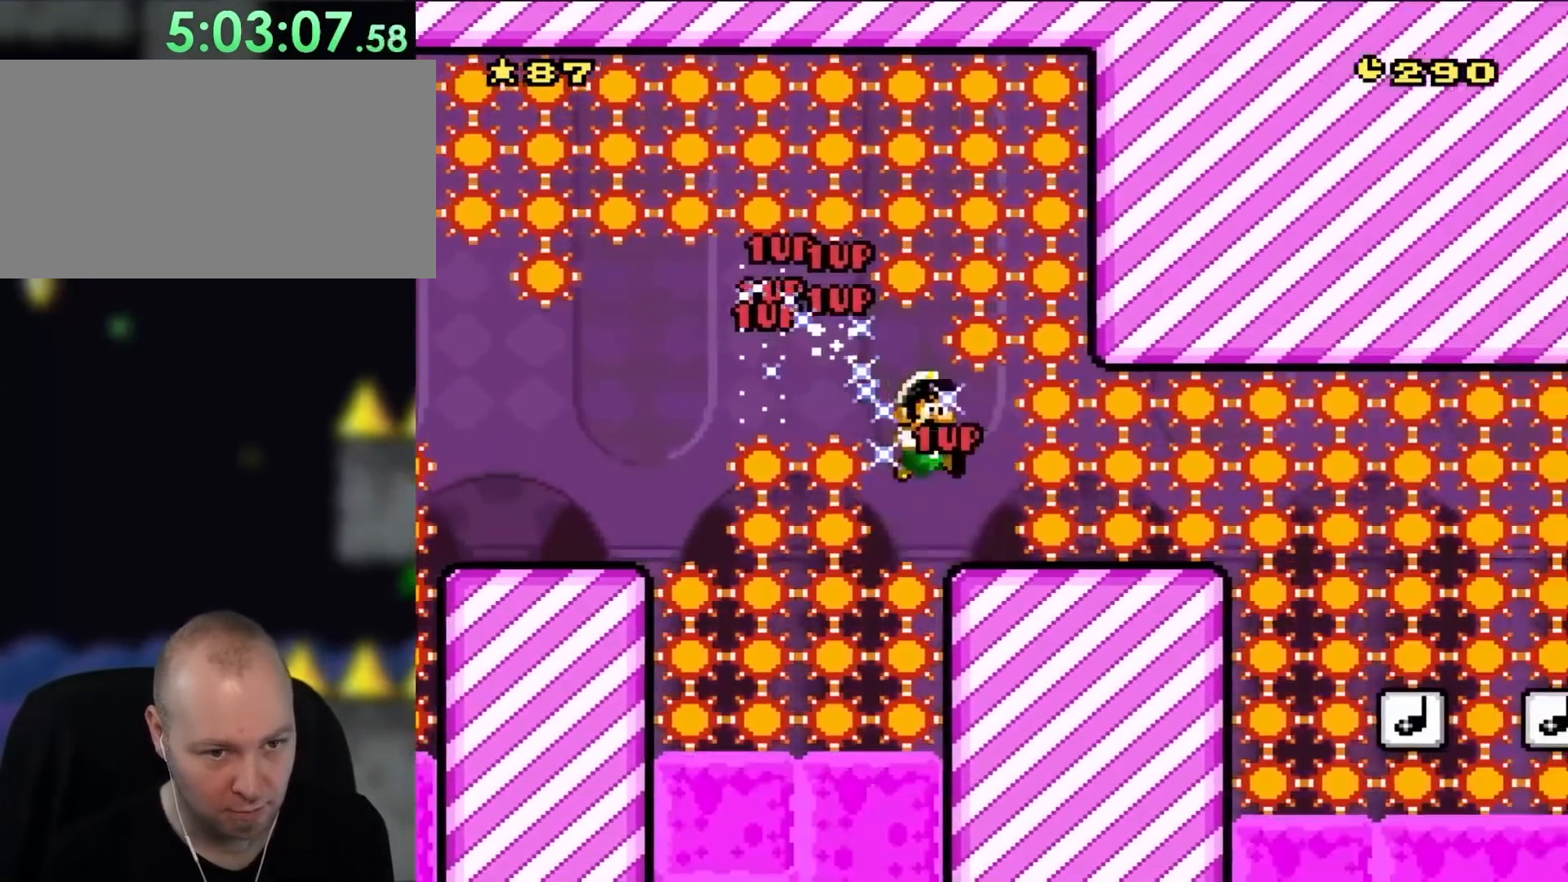
{"buttons": ["Y", "DPAD_LEFT"], "events": [[283, "B", "down"], [417, "B", "up"], [450, "DPAD_LEFT", "down"], [450, "DPAD_RIGHT", "up"]]}
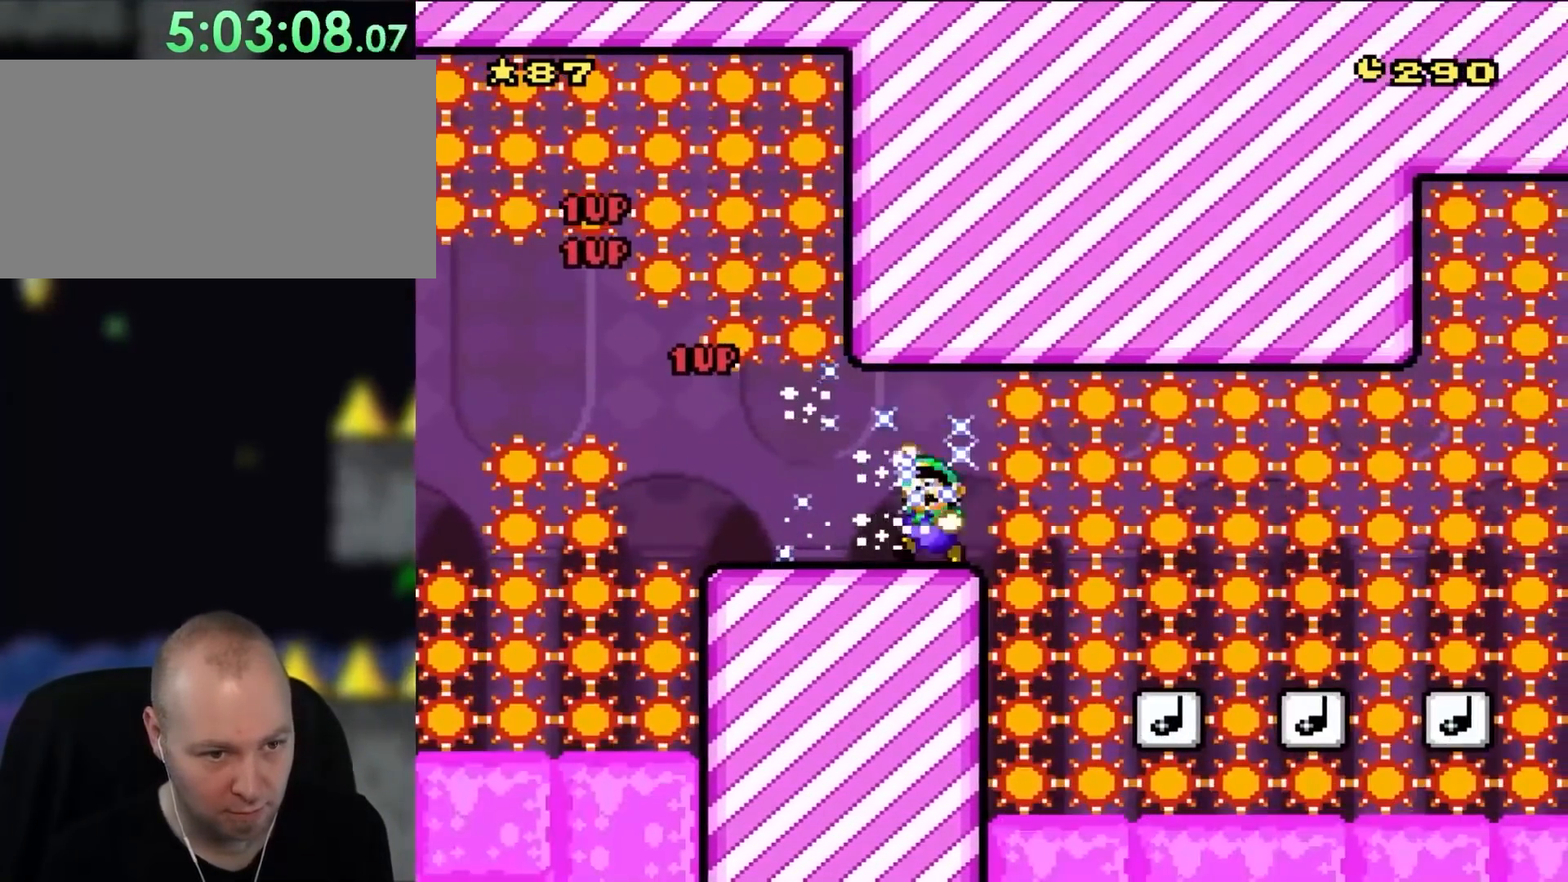
{"buttons": ["Y", "DPAD_RIGHT"], "events": [[117, "B", "down"], [117, "DPAD_LEFT", "up"], [250, "B", "up"], [350, "DPAD_RIGHT", "down"]]}
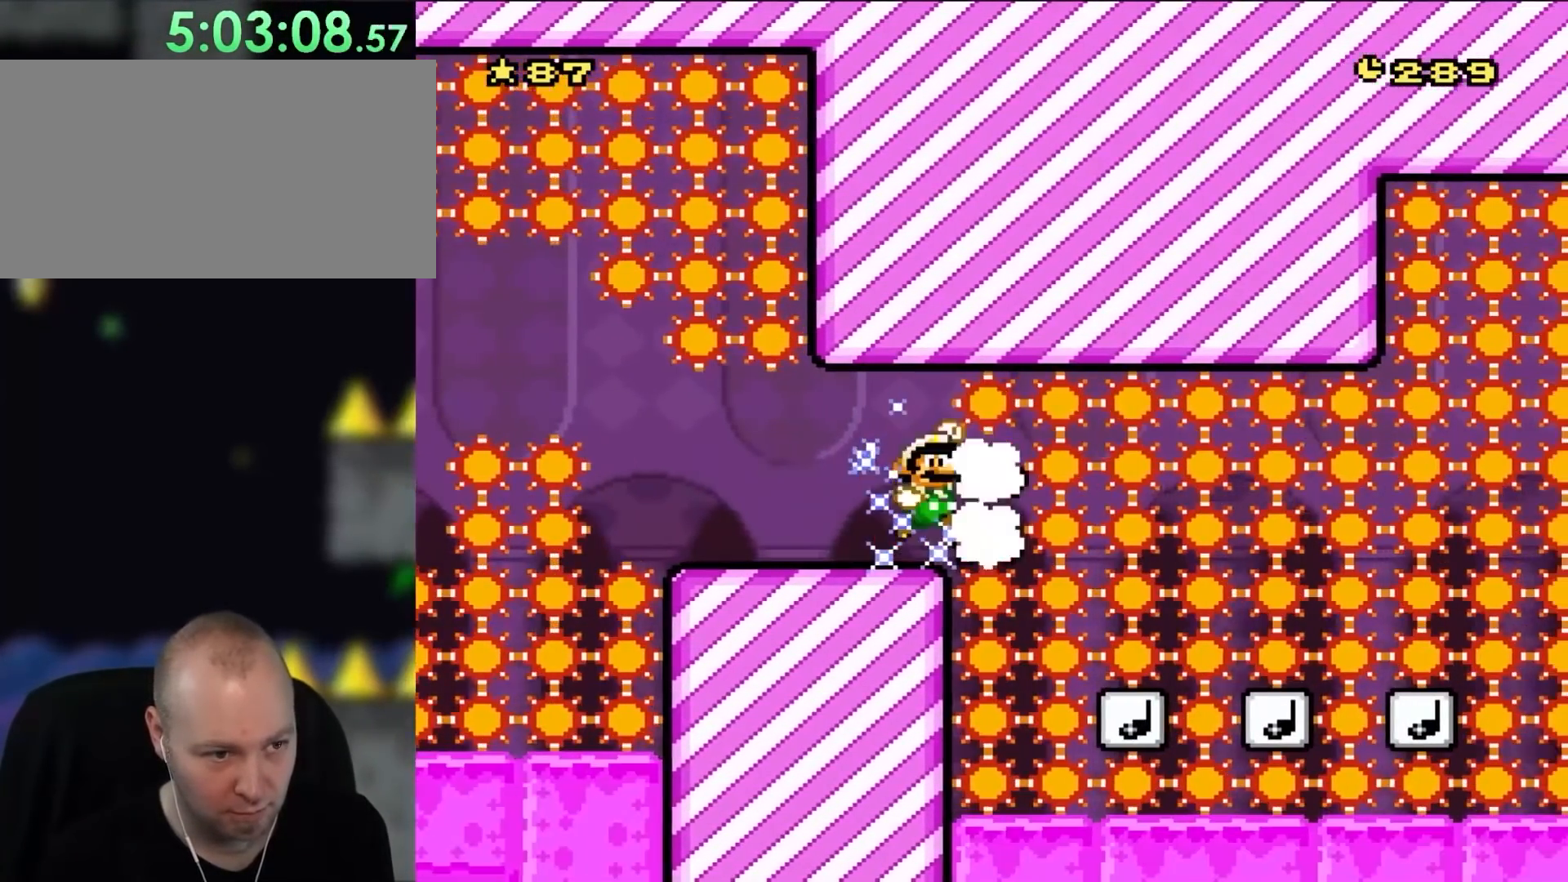
{"buttons": ["Y", "DPAD_LEFT"], "events": [[83, "B", "down"], [283, "B", "up"], [417, "DPAD_LEFT", "down"], [417, "DPAD_RIGHT", "up"]]}
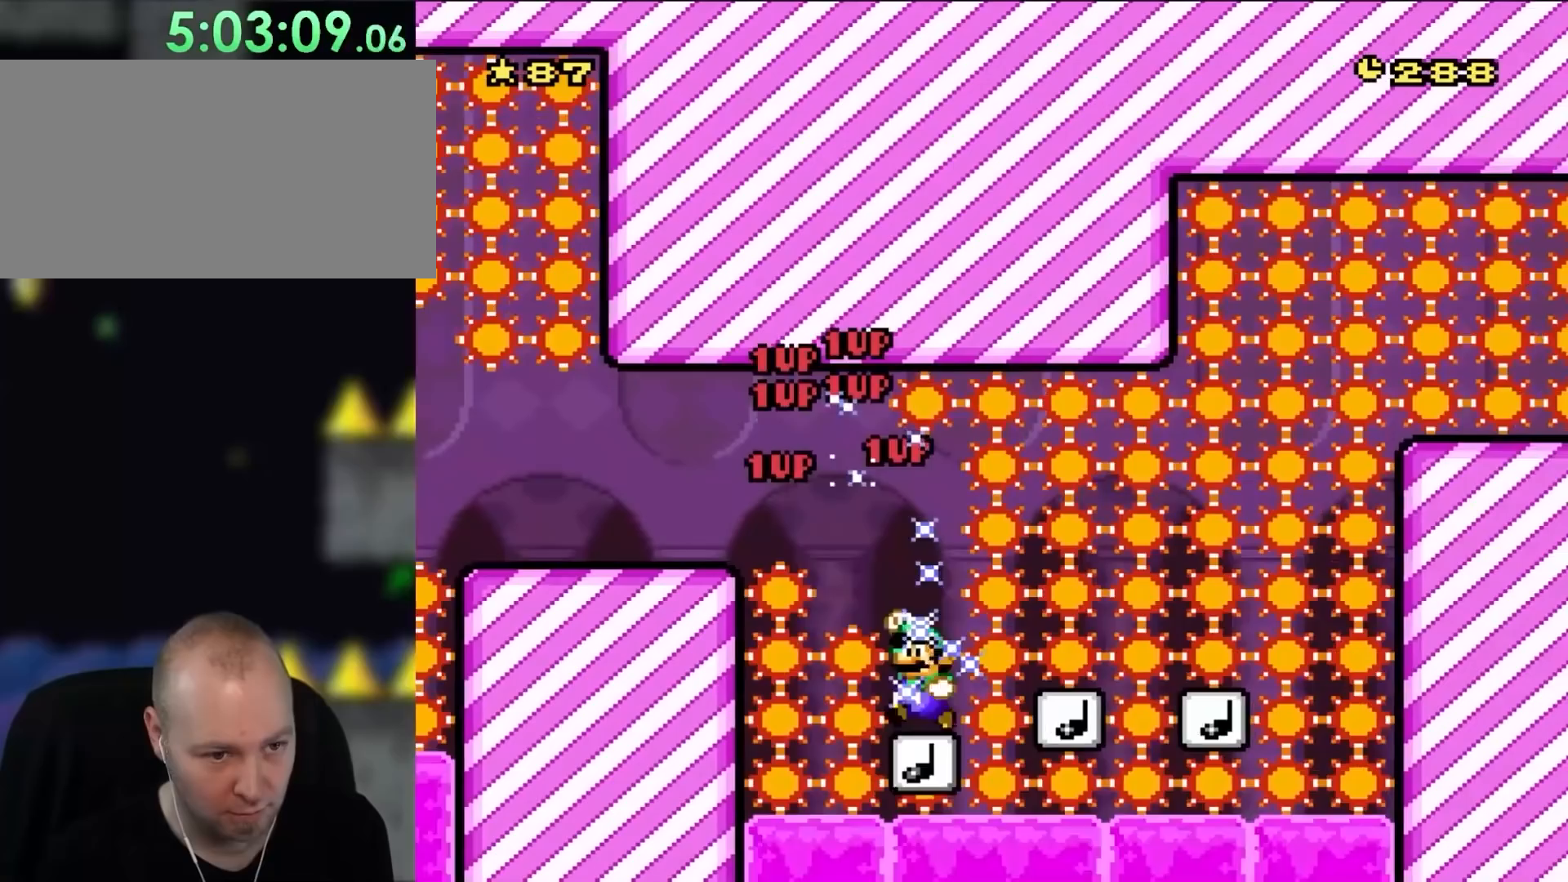
{"buttons": ["Y"], "events": [[50, "DPAD_LEFT", "up"], [117, "B", "down"], [117, "DPAD_RIGHT", "down"], [317, "B", "up"], [450, "DPAD_RIGHT", "up"]]}
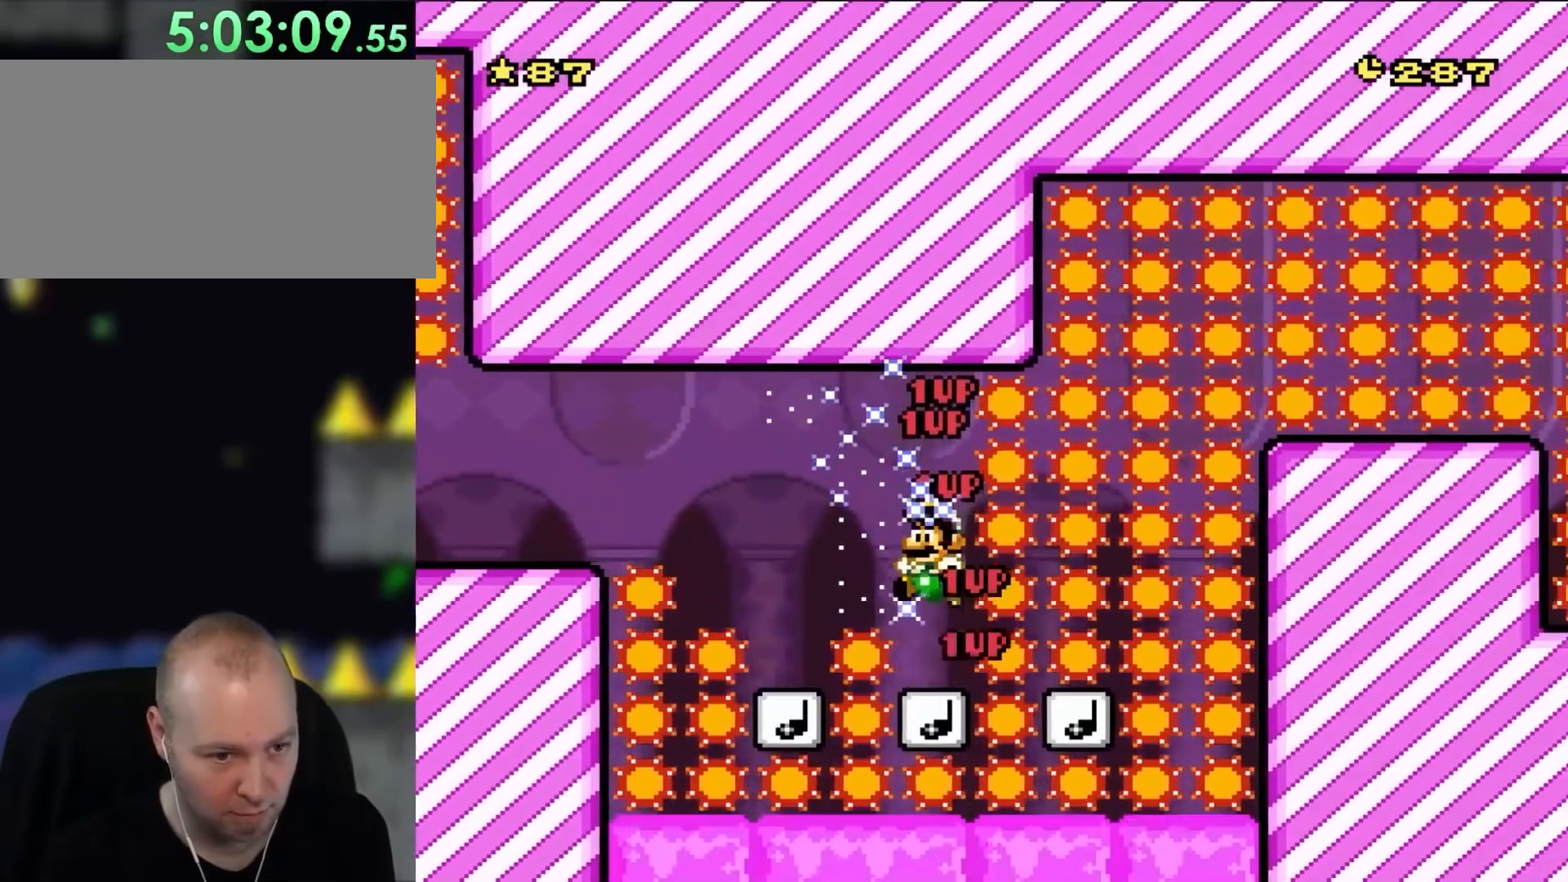
{"buttons": ["Y"], "events": [[17, "DPAD_LEFT", "down"], [250, "B", "down"], [317, "DPAD_LEFT", "up"], [317, "DPAD_RIGHT", "down"], [417, "B", "up"], [483, "DPAD_RIGHT", "up"]]}
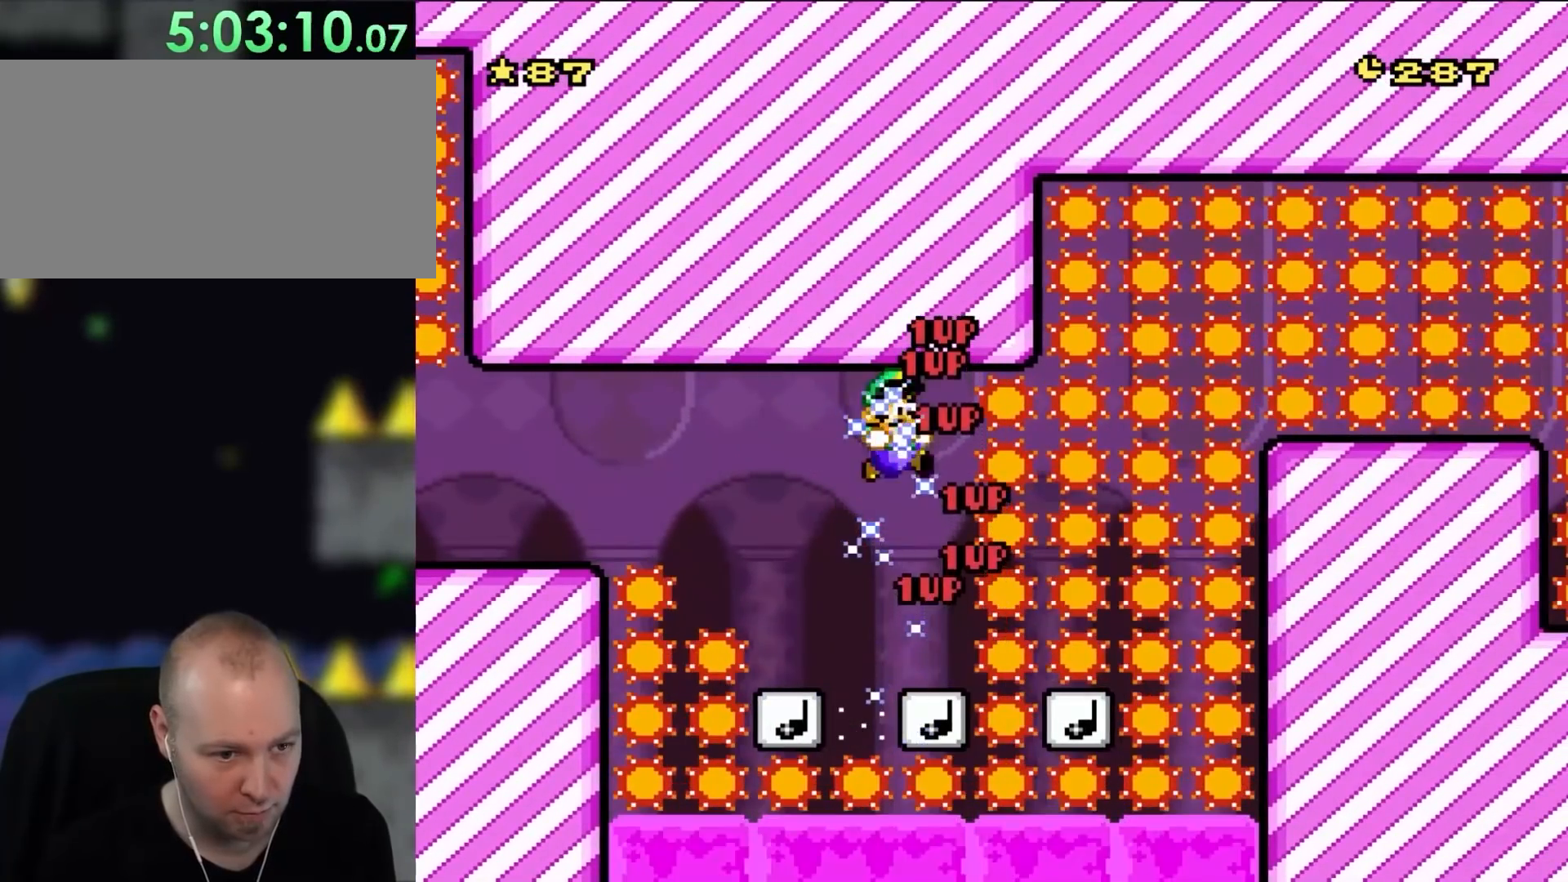
{"buttons": ["B", "Y", "DPAD_RIGHT"], "events": [[333, "DPAD_RIGHT", "down"], [450, "B", "down"]]}
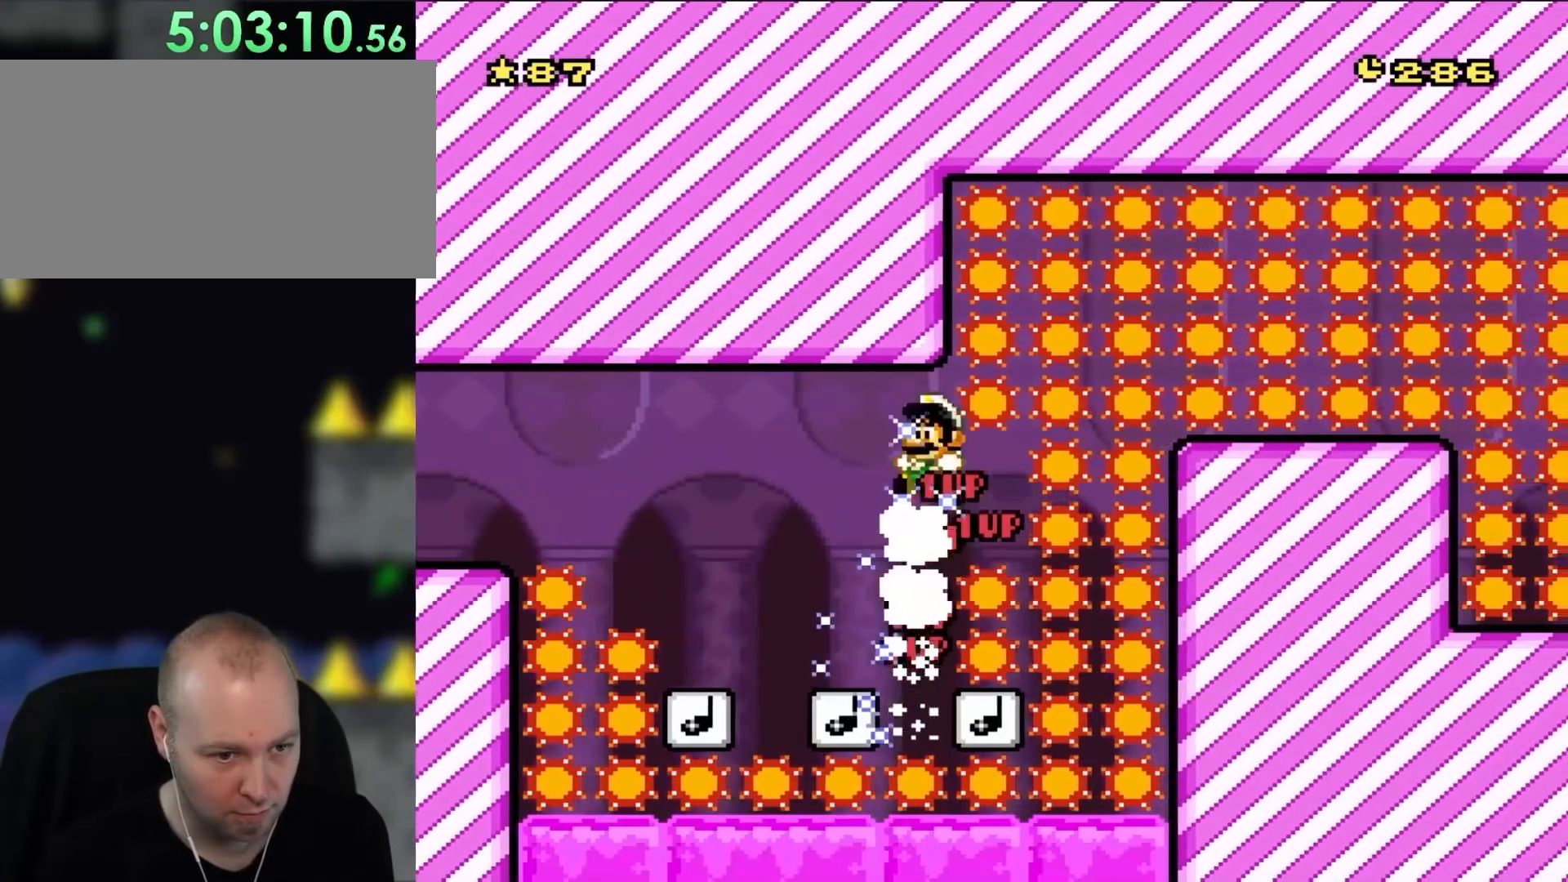
{"buttons": ["Y"], "events": [[17, "DPAD_LEFT", "down"], [17, "DPAD_RIGHT", "up"], [150, "DPAD_LEFT", "up"], [183, "DPAD_RIGHT", "down"], [350, "B", "up"], [417, "DPAD_RIGHT", "up"]]}
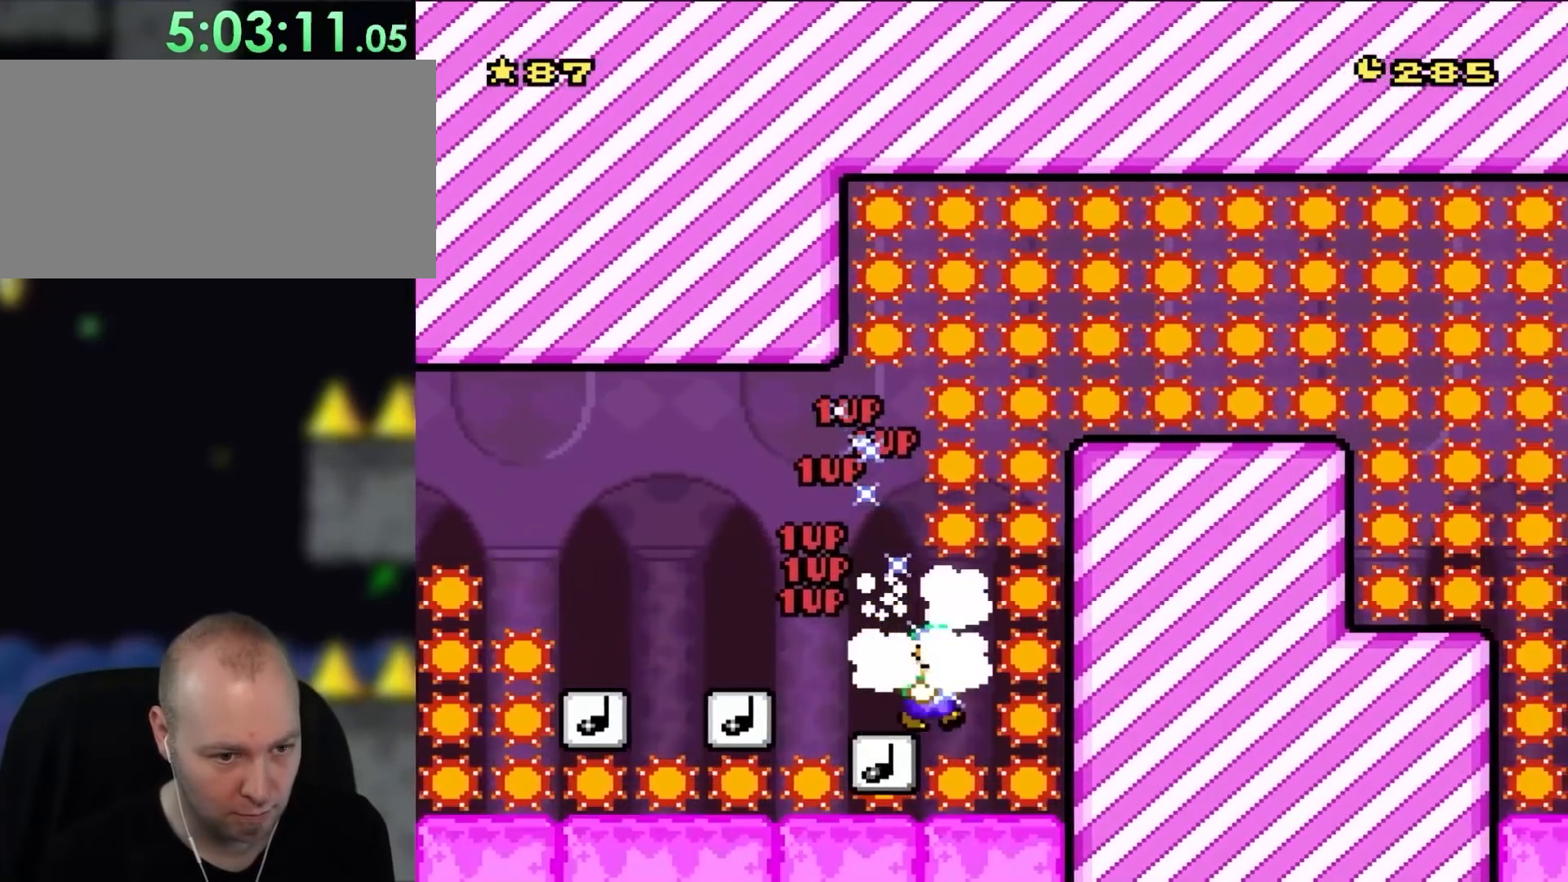
{"buttons": ["B", "Y", "DPAD_RIGHT"], "events": [[50, "B", "down"], [383, "B", "up"], [483, "B", "down"], [483, "DPAD_RIGHT", "down"]]}
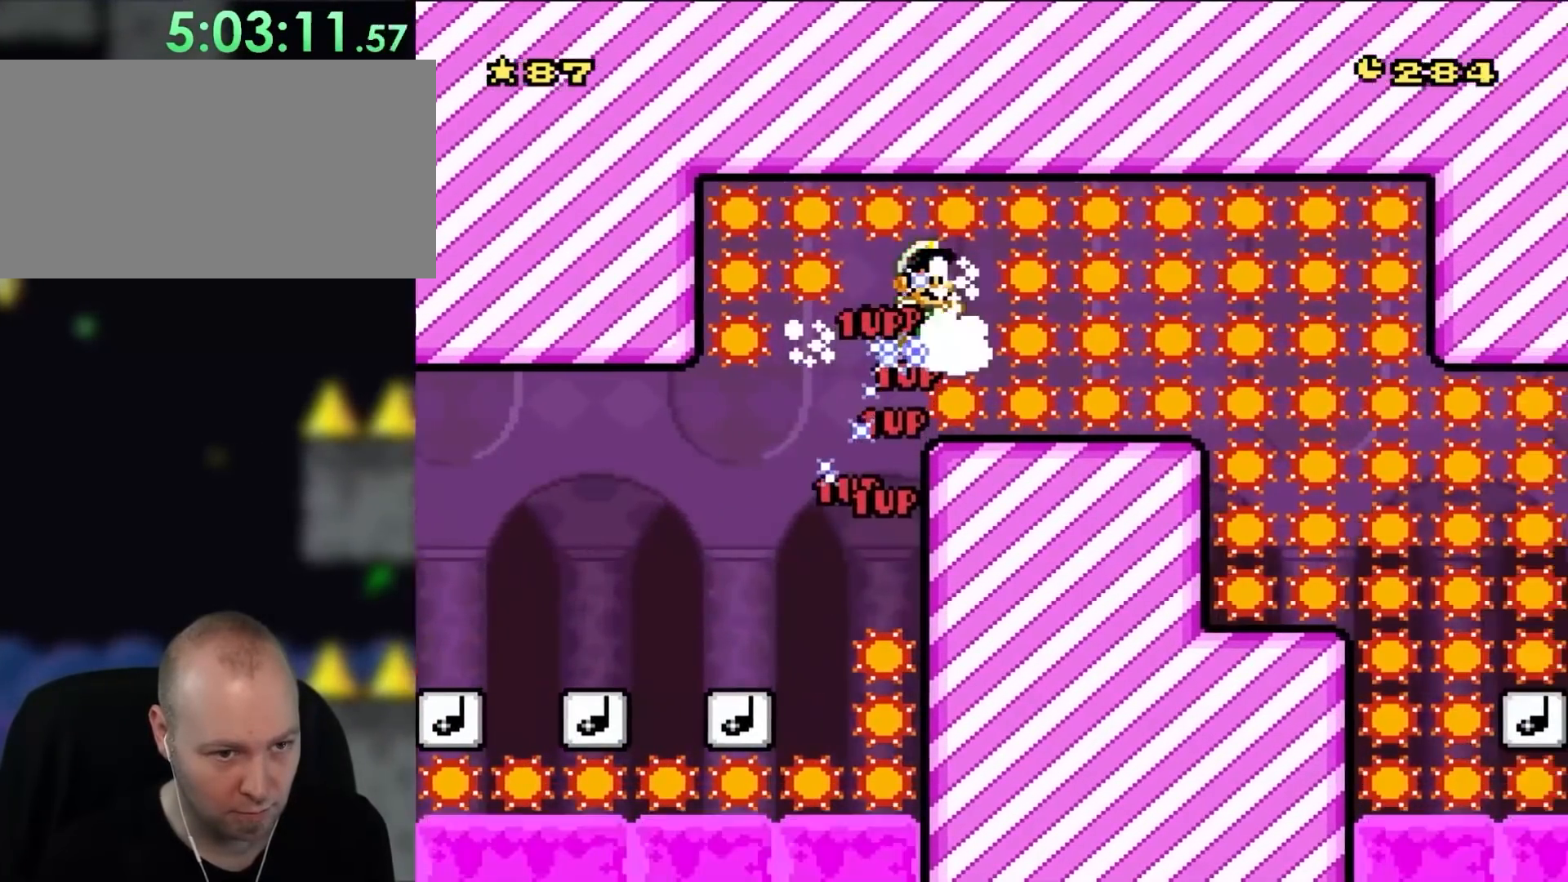
{"buttons": ["Y", "DPAD_RIGHT"], "events": [[150, "B", "up"], [150, "DPAD_RIGHT", "up"], [250, "DPAD_LEFT", "down"], [350, "B", "down"], [383, "DPAD_LEFT", "up"], [417, "DPAD_RIGHT", "down"], [483, "B", "up"]]}
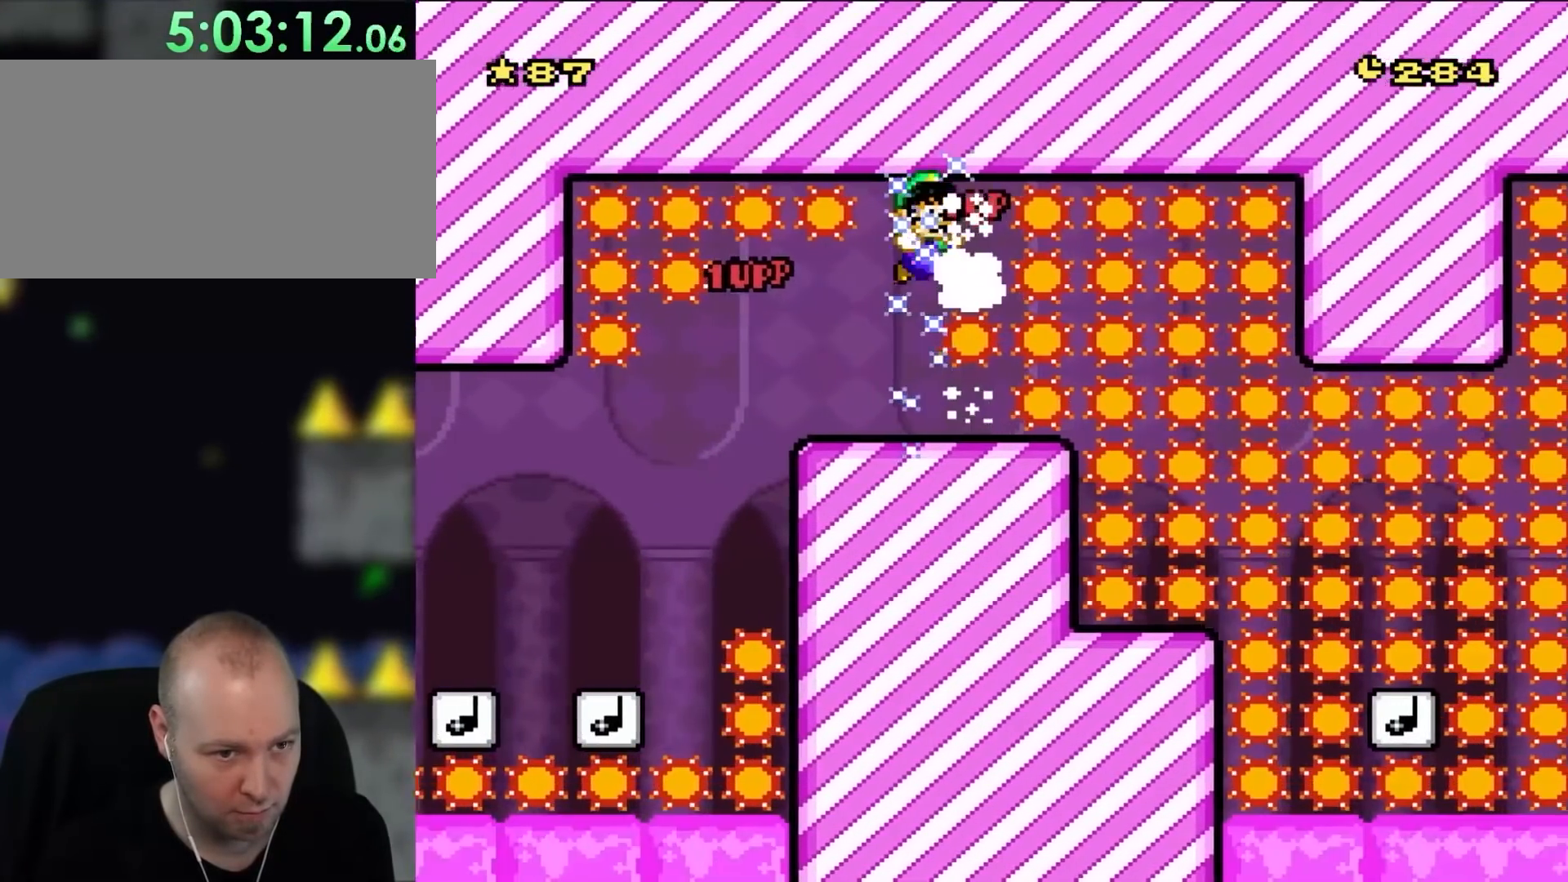
{"buttons": ["Y", "DPAD_LEFT"], "events": [[350, "B", "down"], [417, "DPAD_RIGHT", "up"], [483, "B", "up"], [483, "DPAD_LEFT", "down"]]}
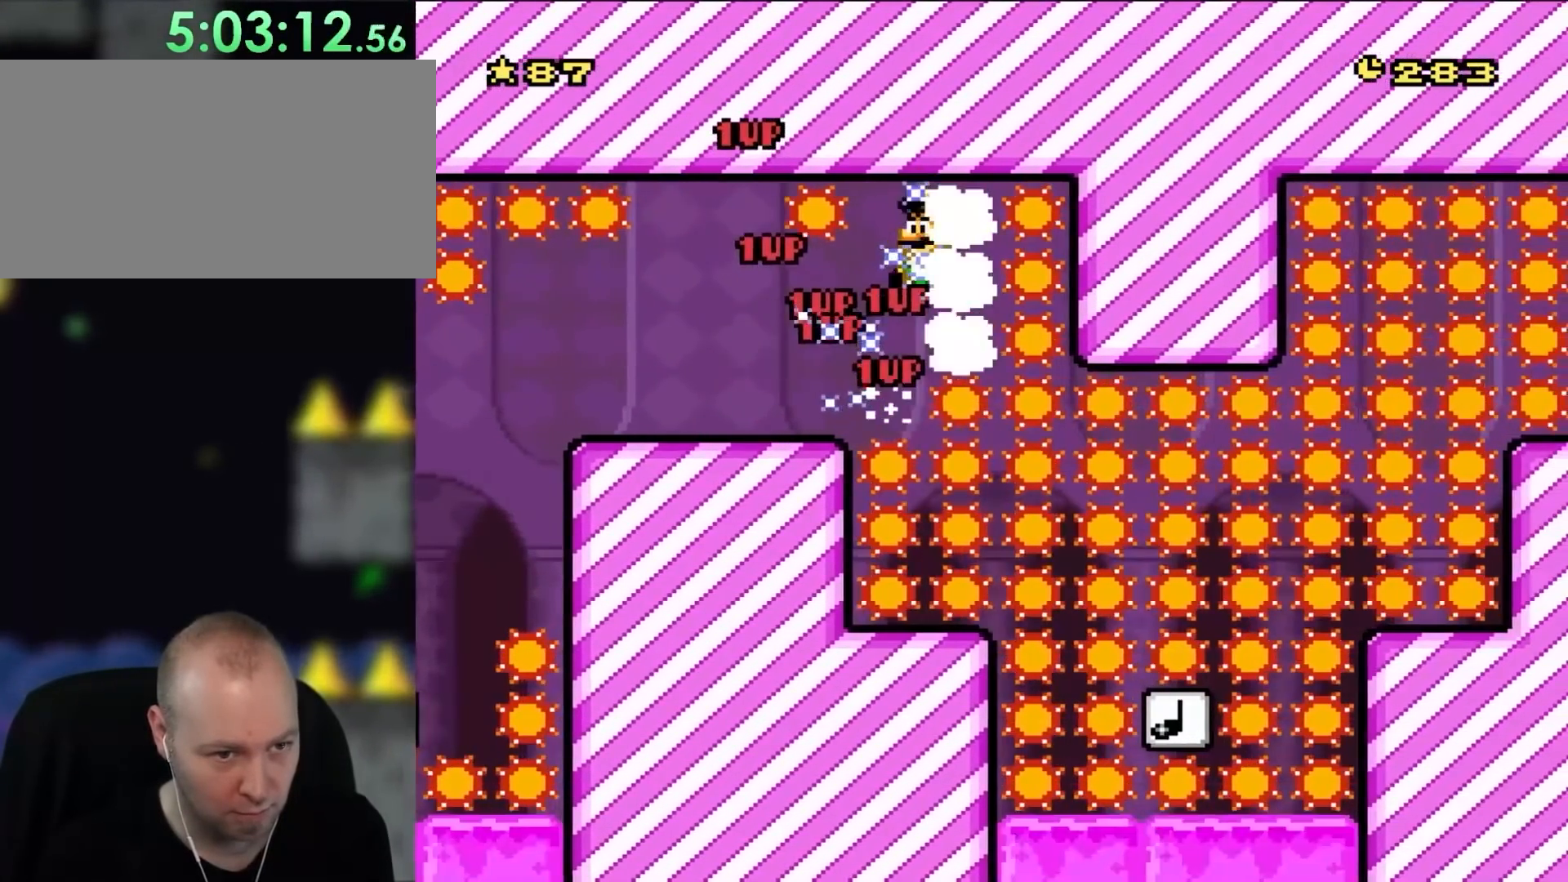
{"buttons": ["Y", "DPAD_RIGHT"], "events": [[150, "DPAD_LEFT", "up"], [283, "DPAD_RIGHT", "down"]]}
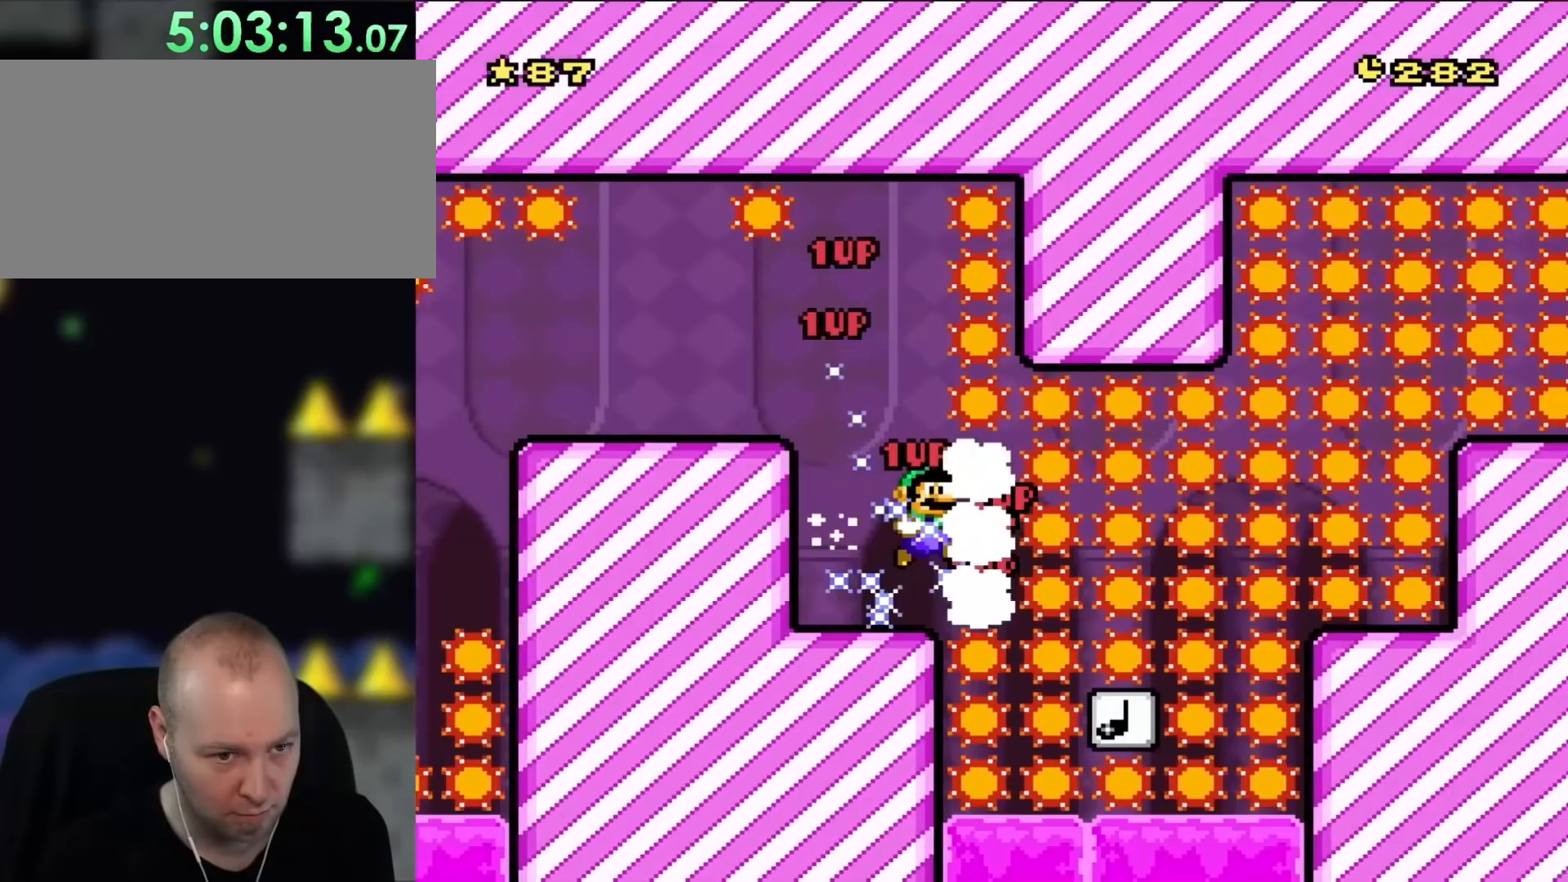
{"buttons": ["B", "Y", "DPAD_LEFT"], "events": [[283, "B", "down"], [317, "DPAD_RIGHT", "up"], [367, "DPAD_LEFT", "down"]]}
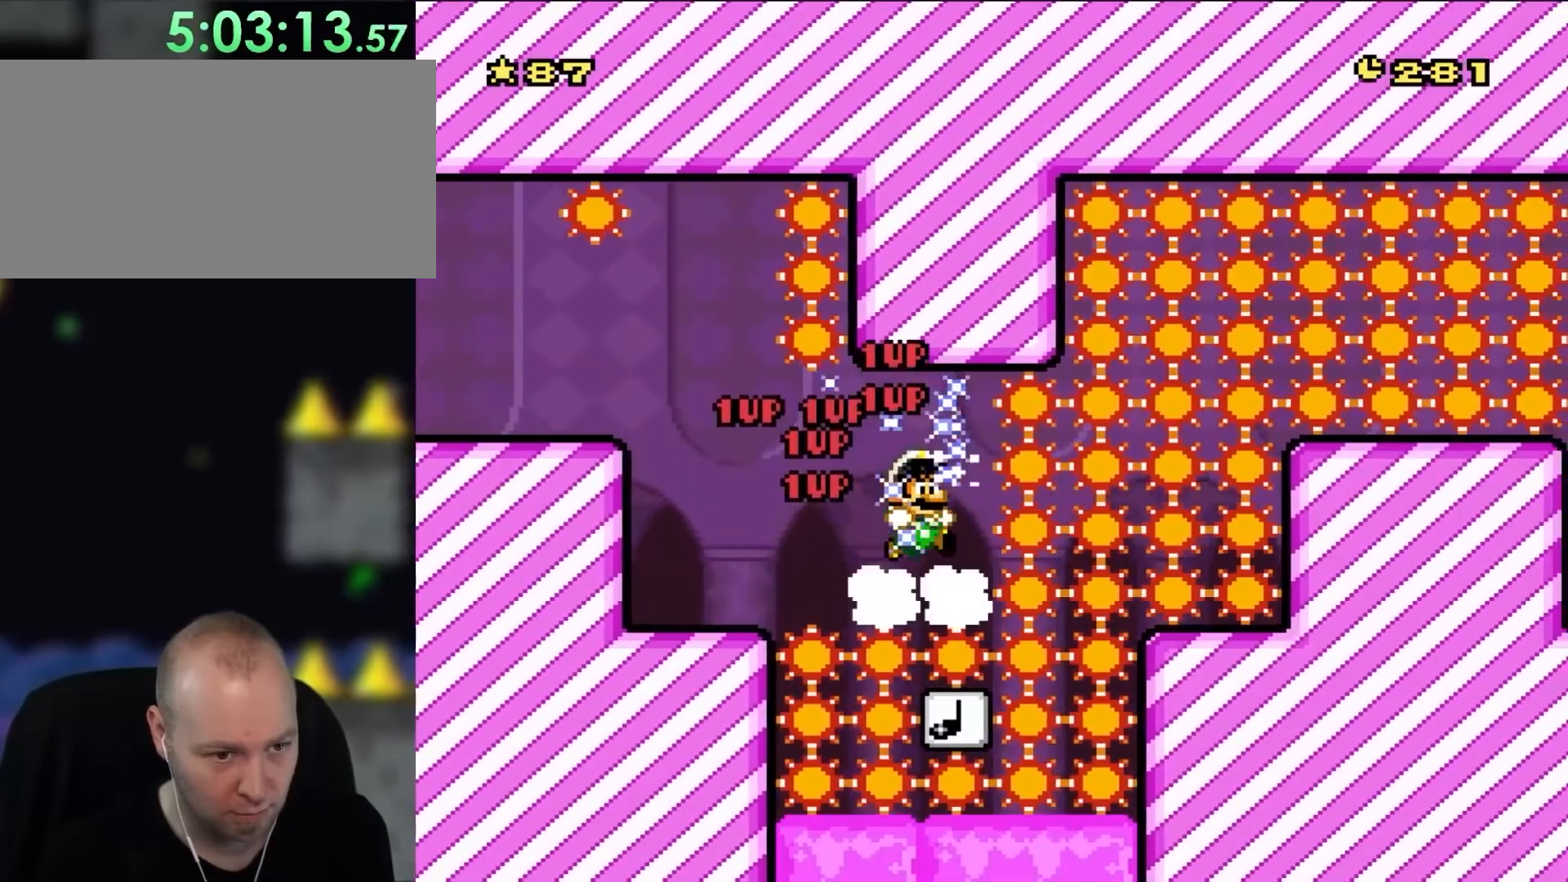
{"buttons": ["B", "Y", "DPAD_LEFT"], "events": [[17, "DPAD_LEFT", "up"], [50, "DPAD_RIGHT", "down"], [117, "B", "up"], [333, "B", "down"], [450, "DPAD_LEFT", "down"], [450, "DPAD_RIGHT", "up"]]}
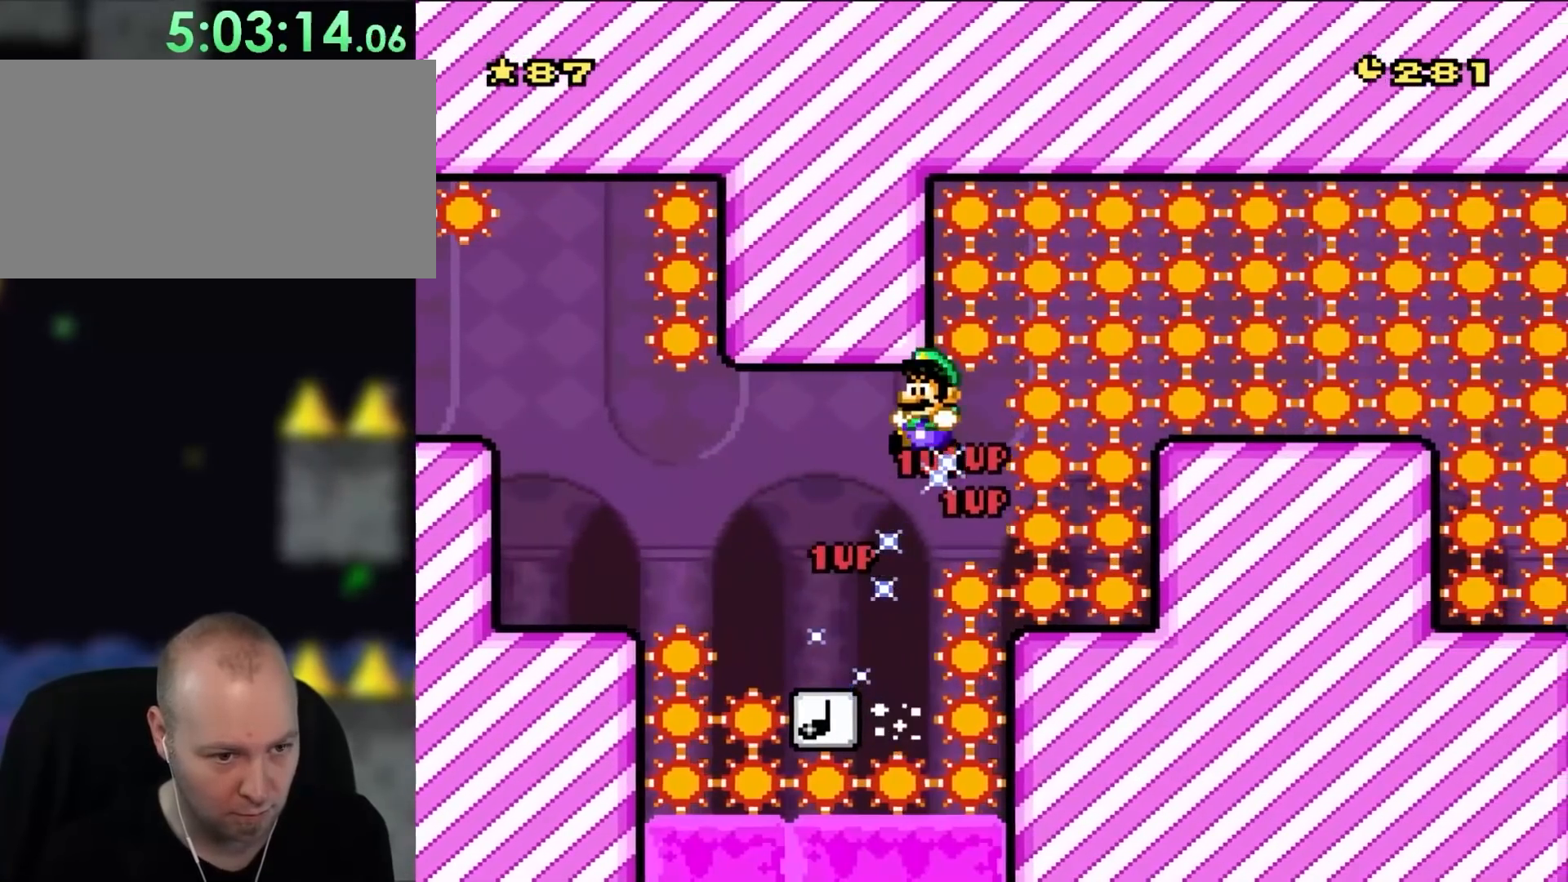
{"buttons": ["B", "Y", "DPAD_RIGHT"], "events": [[250, "B", "up"], [350, "DPAD_LEFT", "up"], [383, "DPAD_RIGHT", "down"], [483, "B", "down"]]}
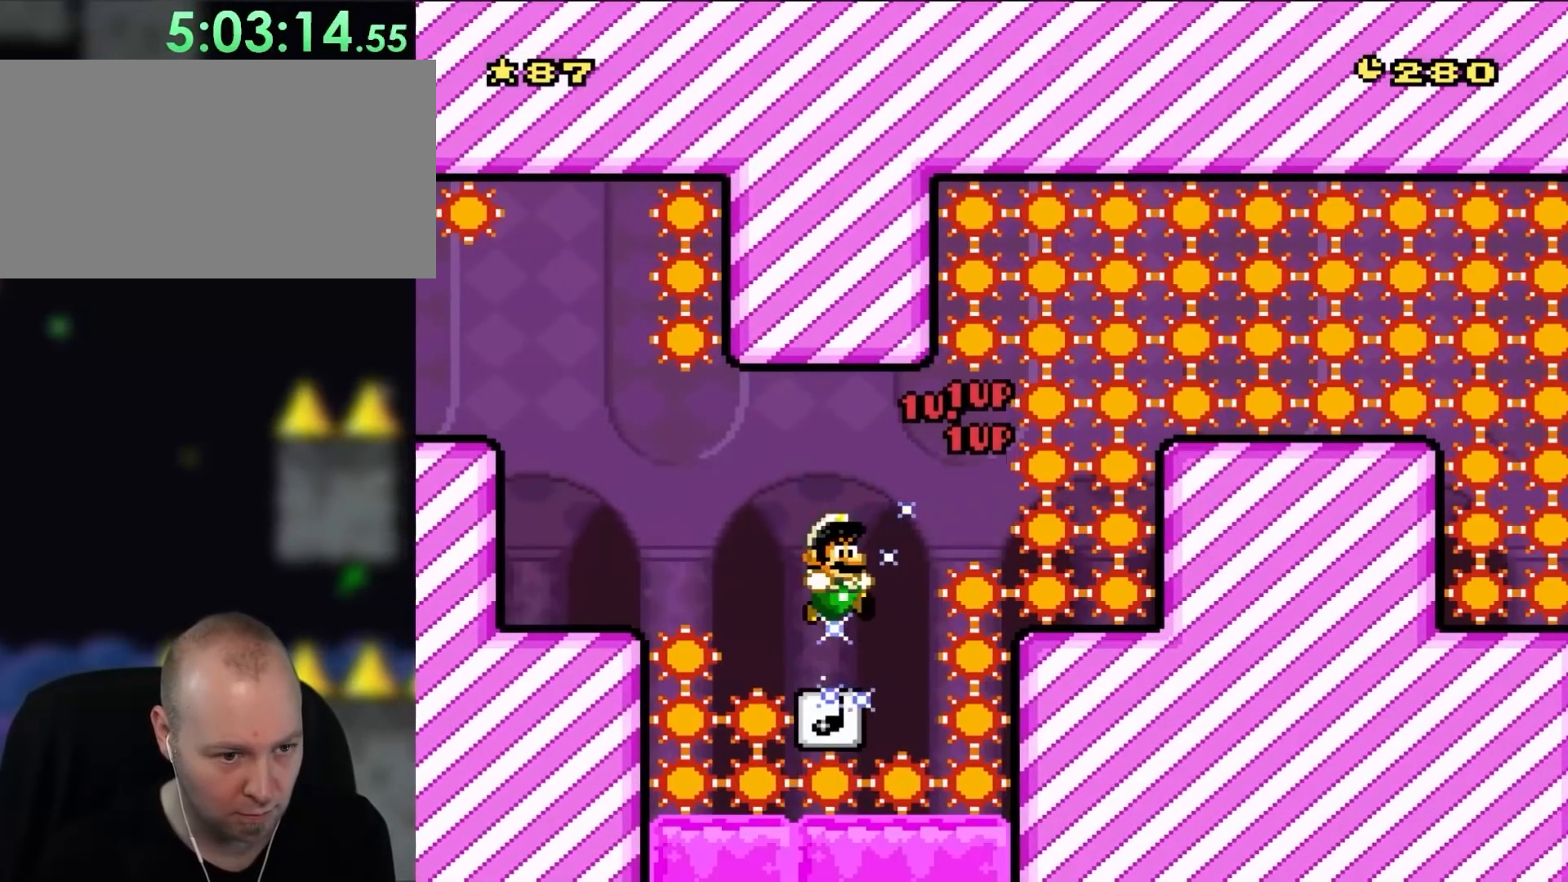
{"buttons": ["Y", "DPAD_RIGHT"], "events": [[350, "B", "up"]]}
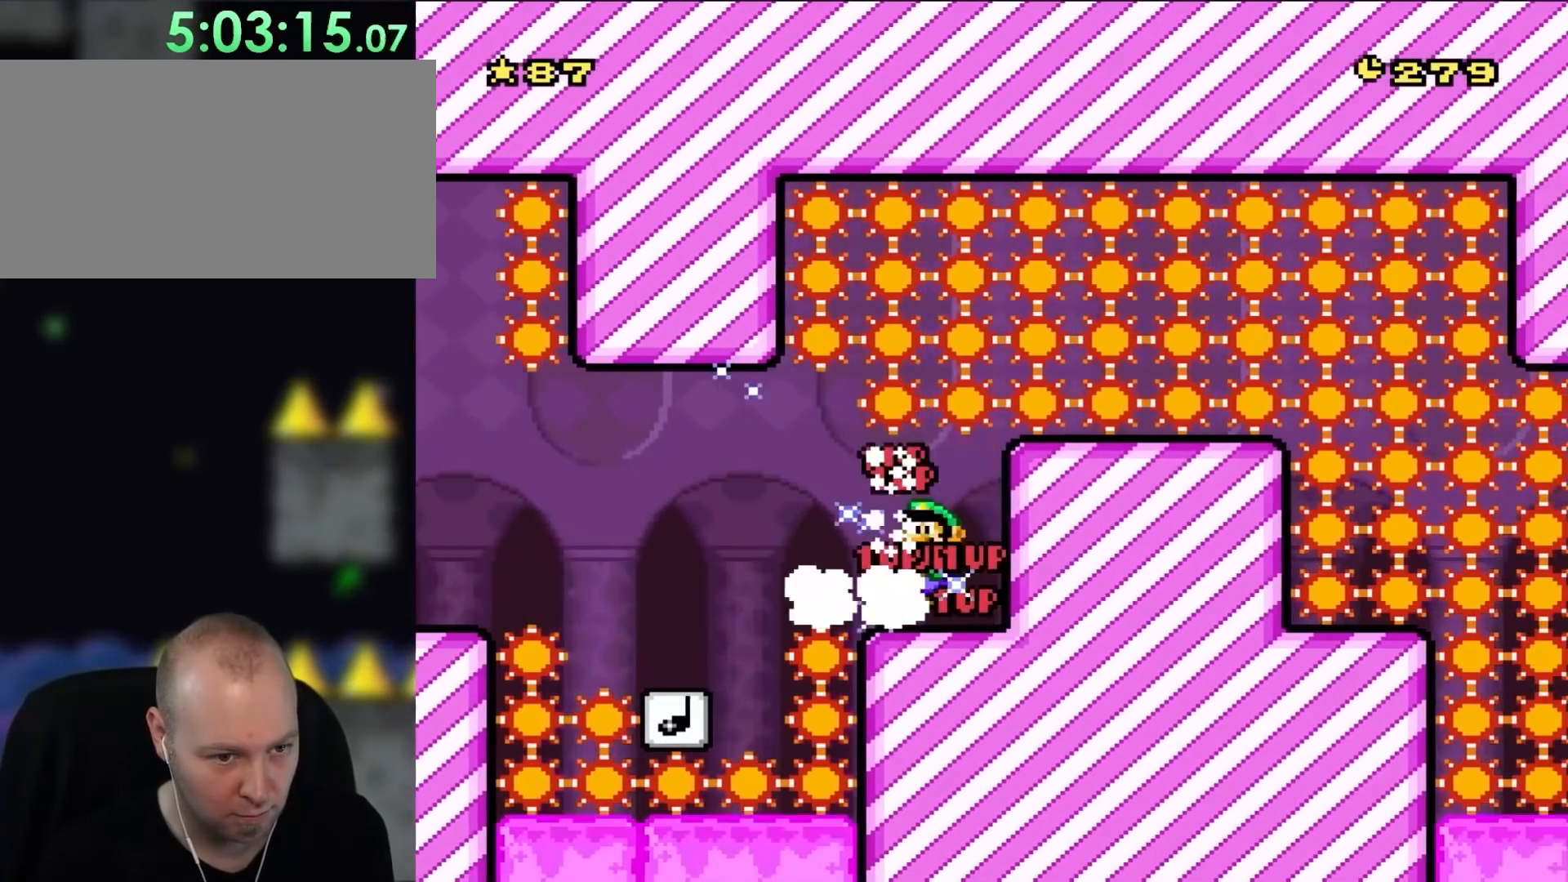
{"buttons": ["B", "Y", "DPAD_RIGHT"], "events": [[50, "DPAD_LEFT", "down"], [50, "DPAD_RIGHT", "up"], [100, "B", "down"], [217, "DPAD_LEFT", "up"], [250, "DPAD_RIGHT", "down"]]}
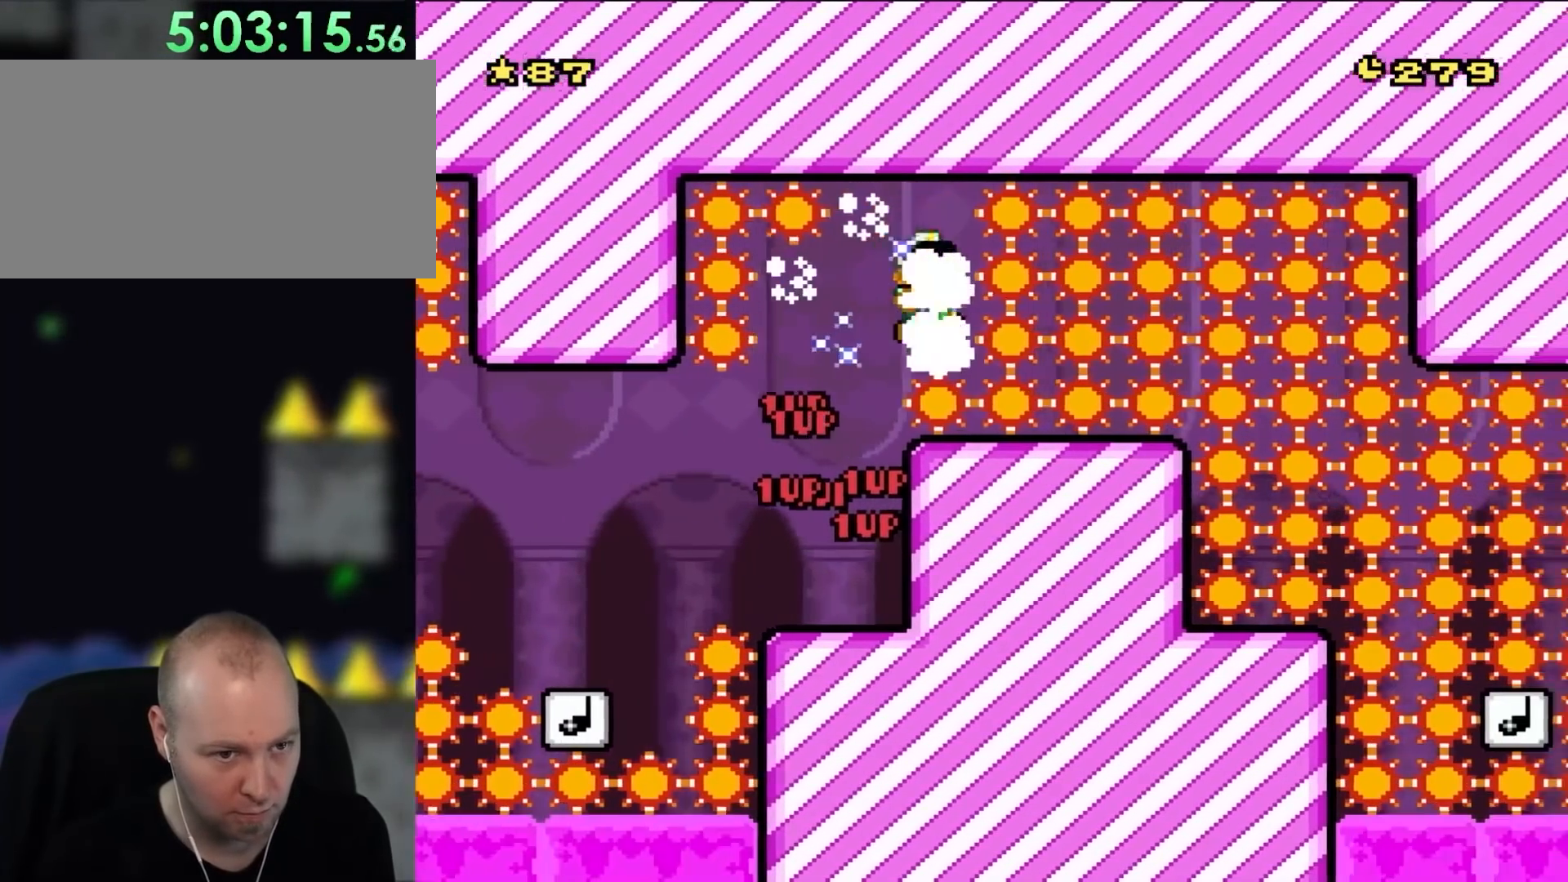
{"buttons": ["Y", "DPAD_RIGHT"], "events": [[67, "B", "up"], [317, "B", "down"], [417, "B", "up"]]}
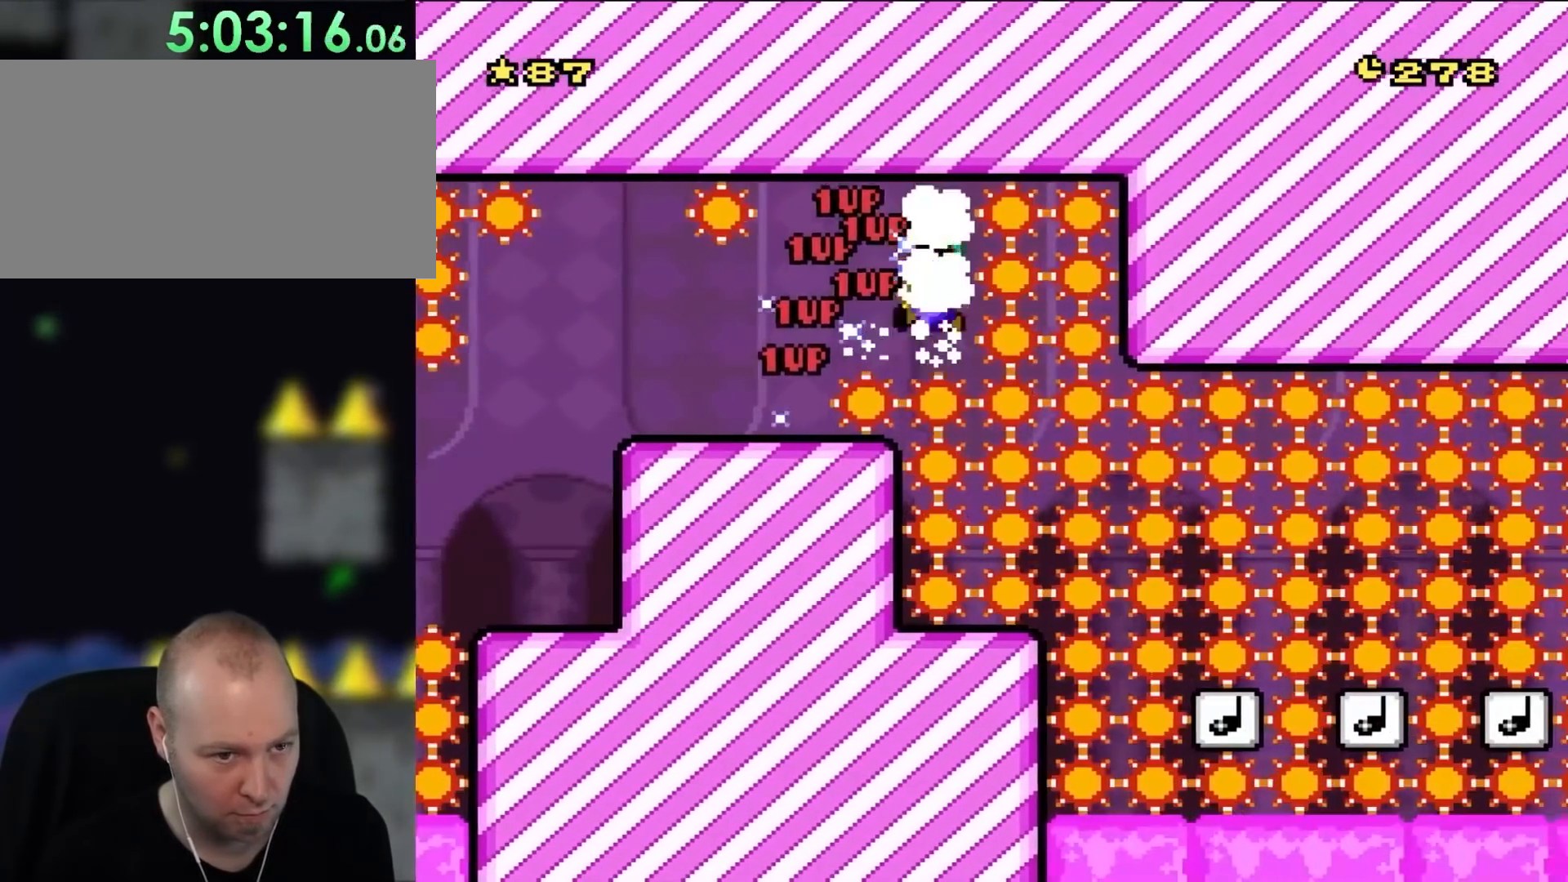
{"buttons": ["Y", "DPAD_RIGHT"], "events": [[67, "DPAD_LEFT", "down"], [67, "DPAD_RIGHT", "up"], [300, "DPAD_LEFT", "up"], [300, "DPAD_RIGHT", "down"]]}
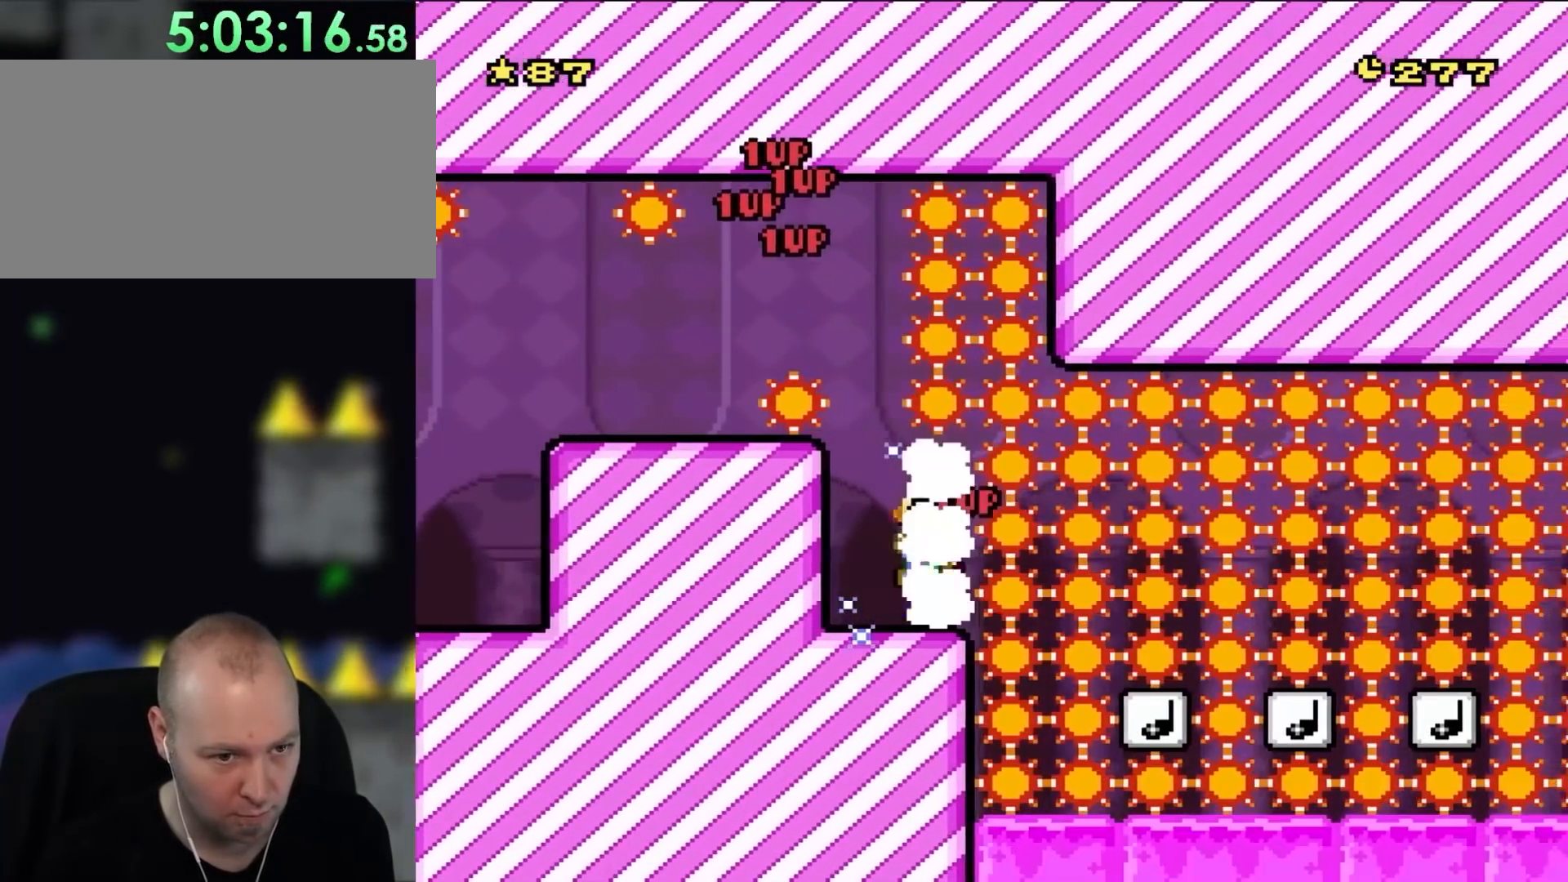
{"buttons": ["Y", "DPAD_RIGHT"], "events": [[50, "DPAD_RIGHT", "up"], [250, "Y", "up"], [383, "DPAD_RIGHT", "down"], [450, "Y", "down"]]}
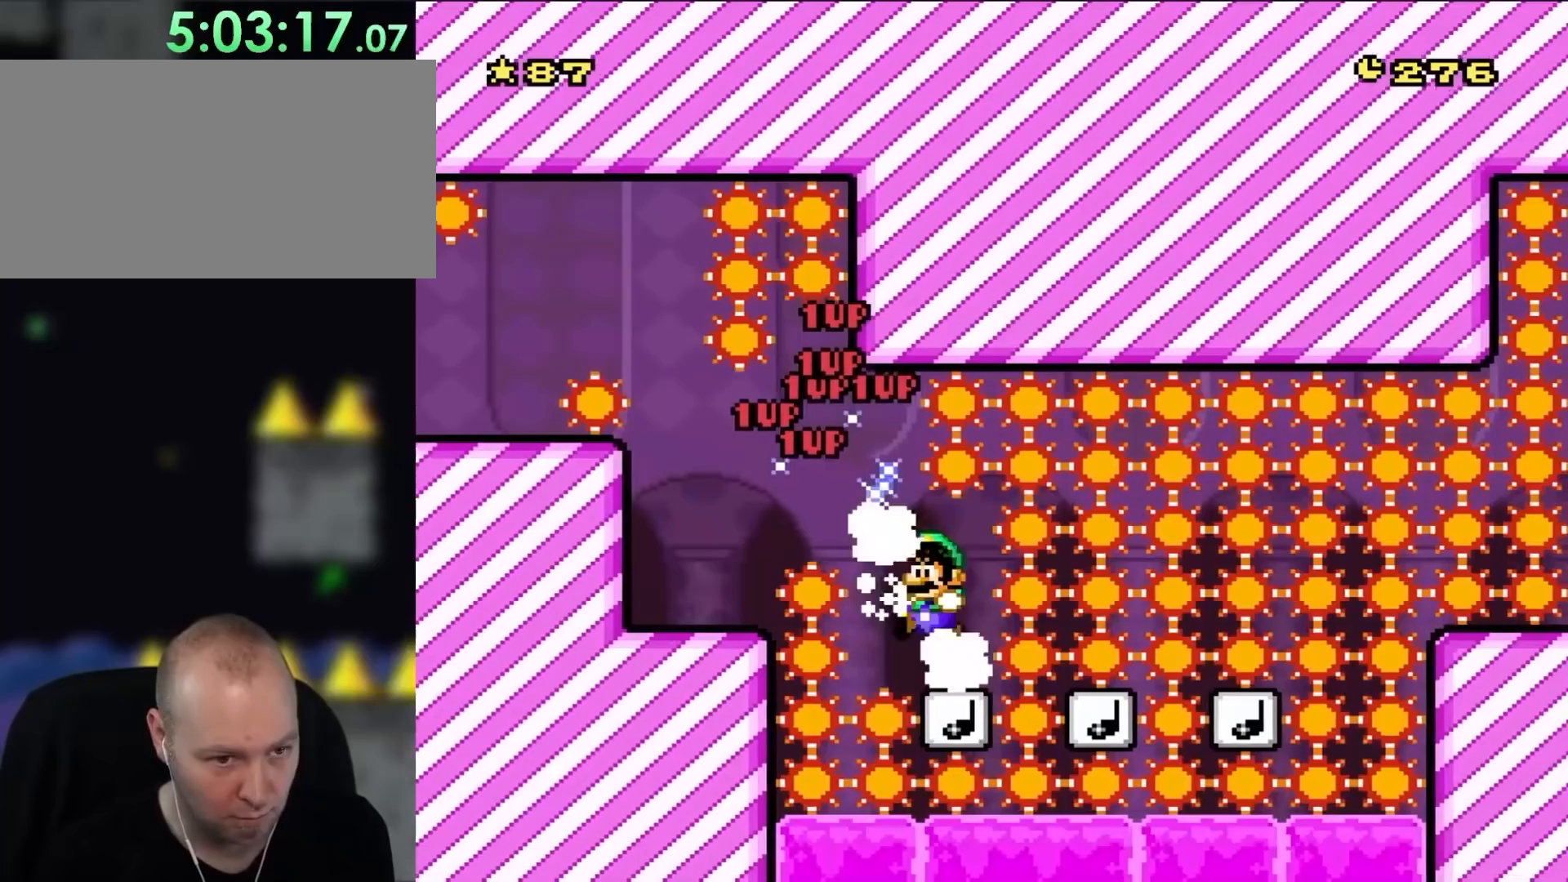
{"buttons": ["Y", "DPAD_RIGHT"], "events": [[67, "DPAD_RIGHT", "up"], [83, "DPAD_LEFT", "down"], [183, "B", "down"], [217, "DPAD_LEFT", "up"], [417, "B", "up"], [417, "DPAD_RIGHT", "down"]]}